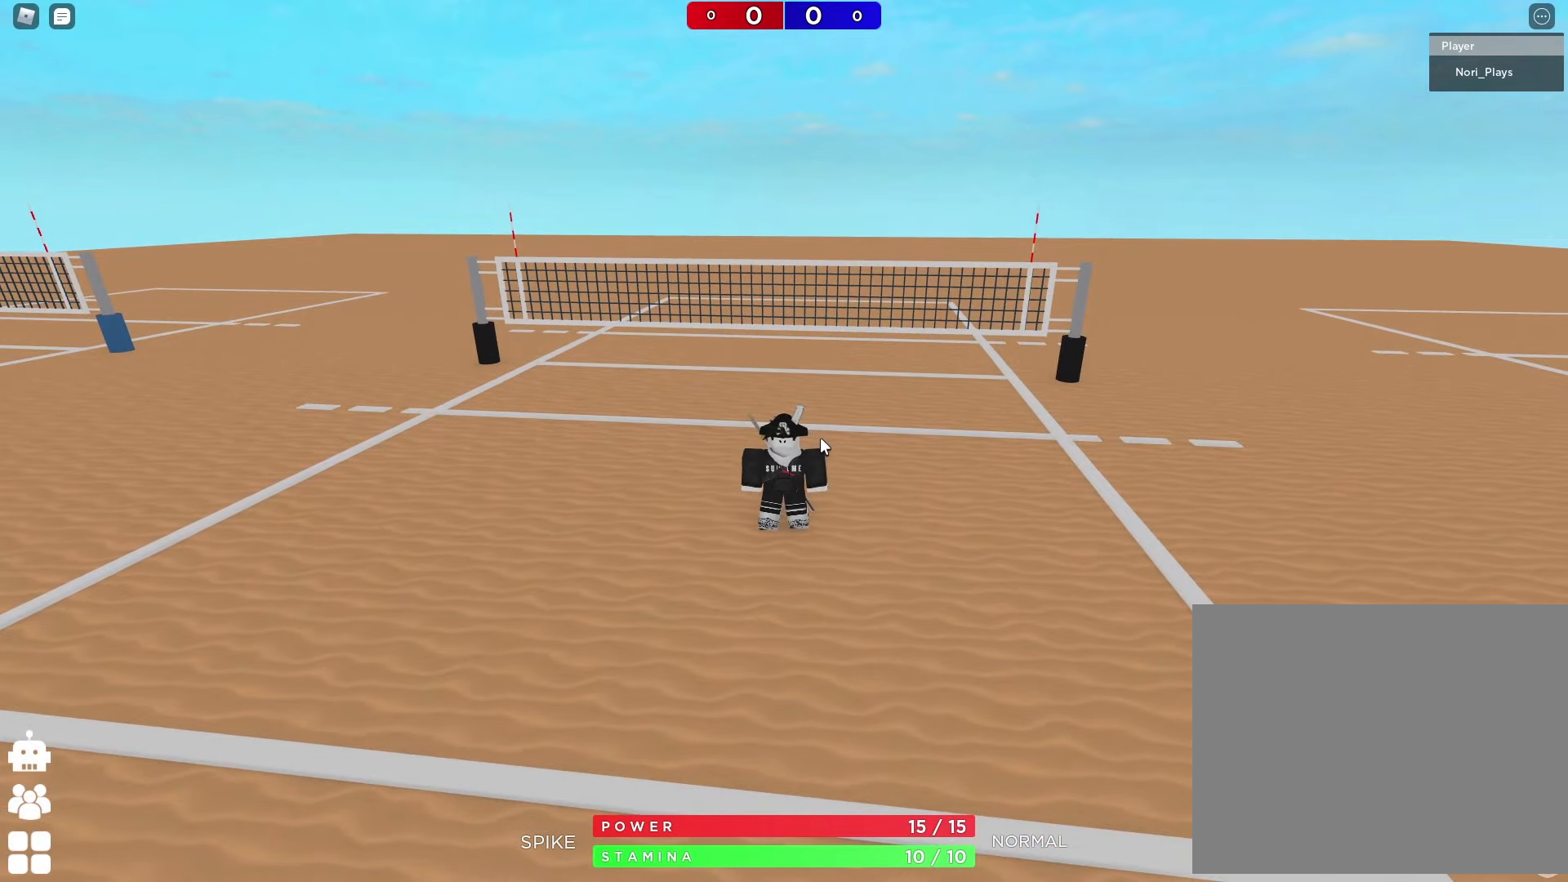
Gameplay with keyboard; each line is a JSON object with the keys held at the frame after it. "events" lists presses ("down") and releases ("up") of "a", "ctrl", "d", "e", "q", "s", "shift", "space" and "w" between this image and that frame as [ms after this image, input, new state], when the widget could be followed in between. No other keys are recorded. Mouse input is not recorded.
{"keys": [], "events": []}
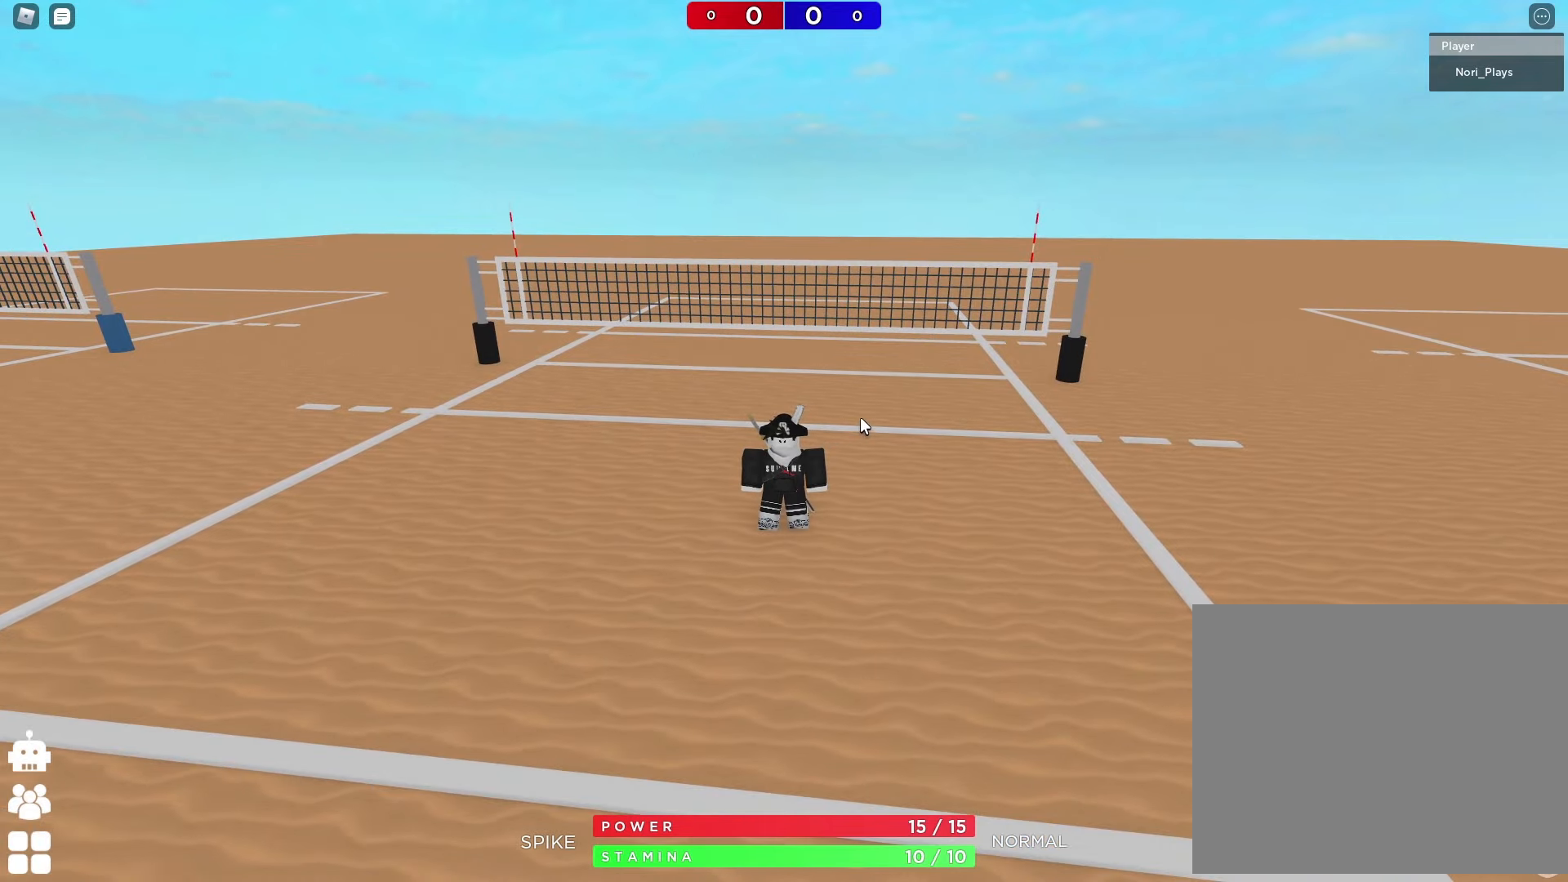
{"keys": [], "events": []}
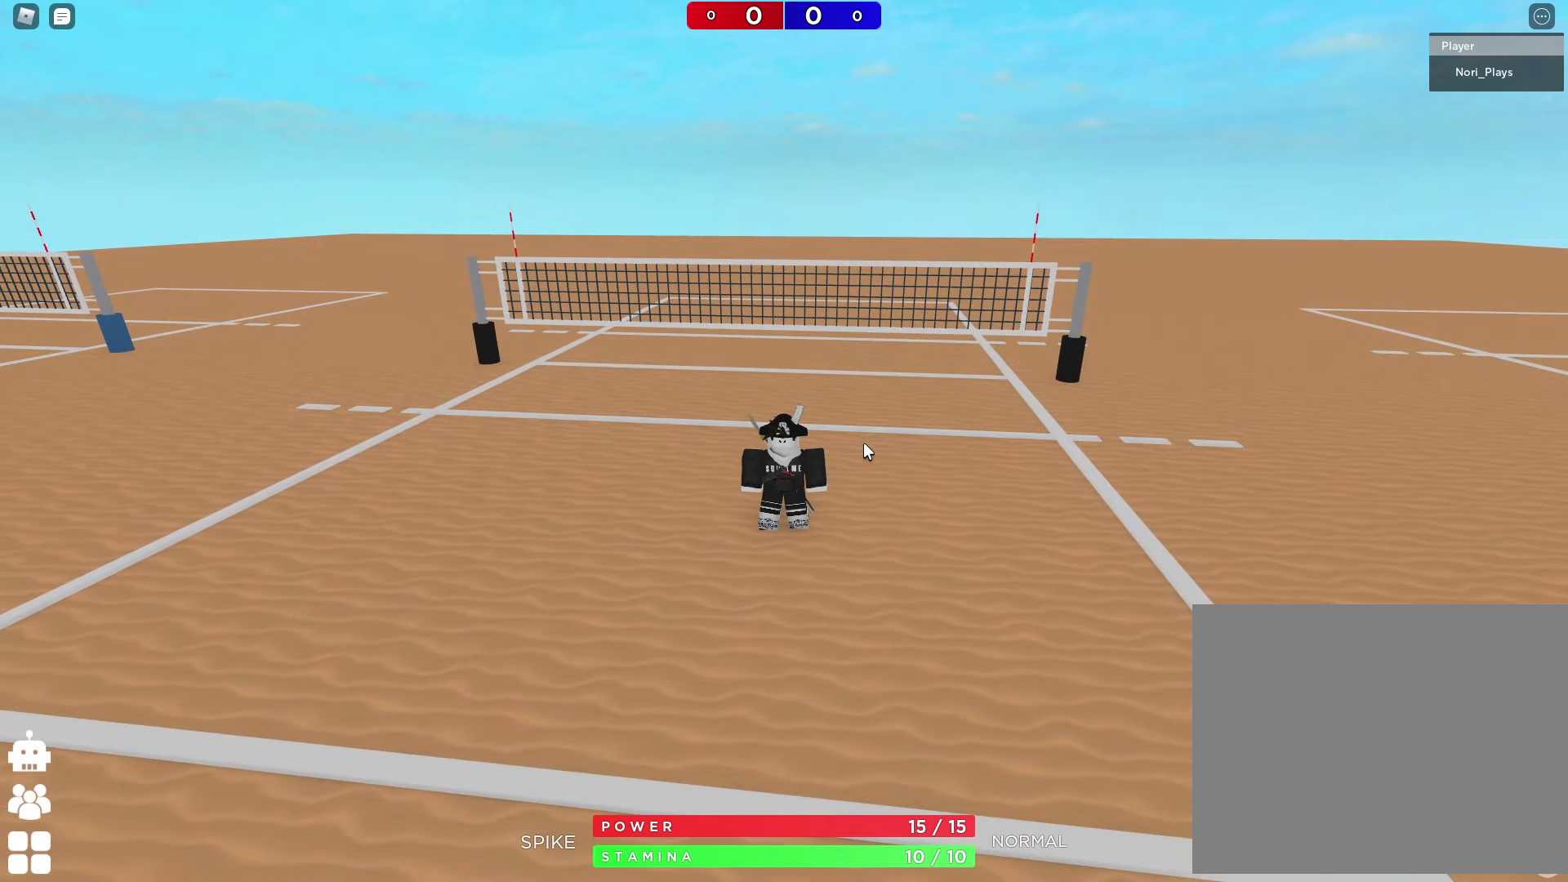
{"keys": ["d"], "events": [[500, "d", "down"]]}
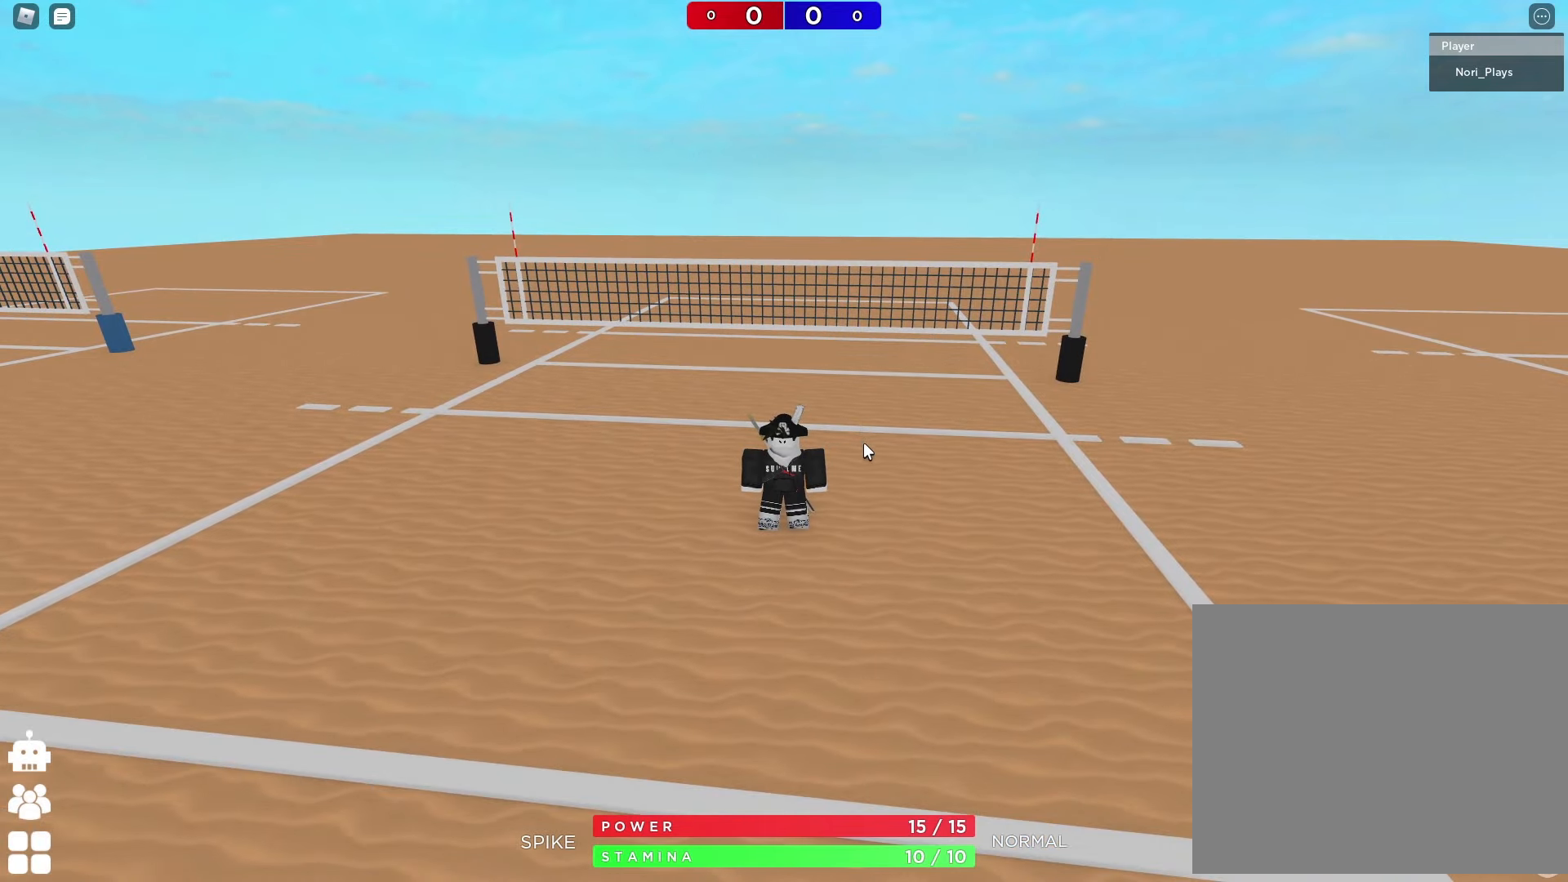
{"keys": ["d"], "events": []}
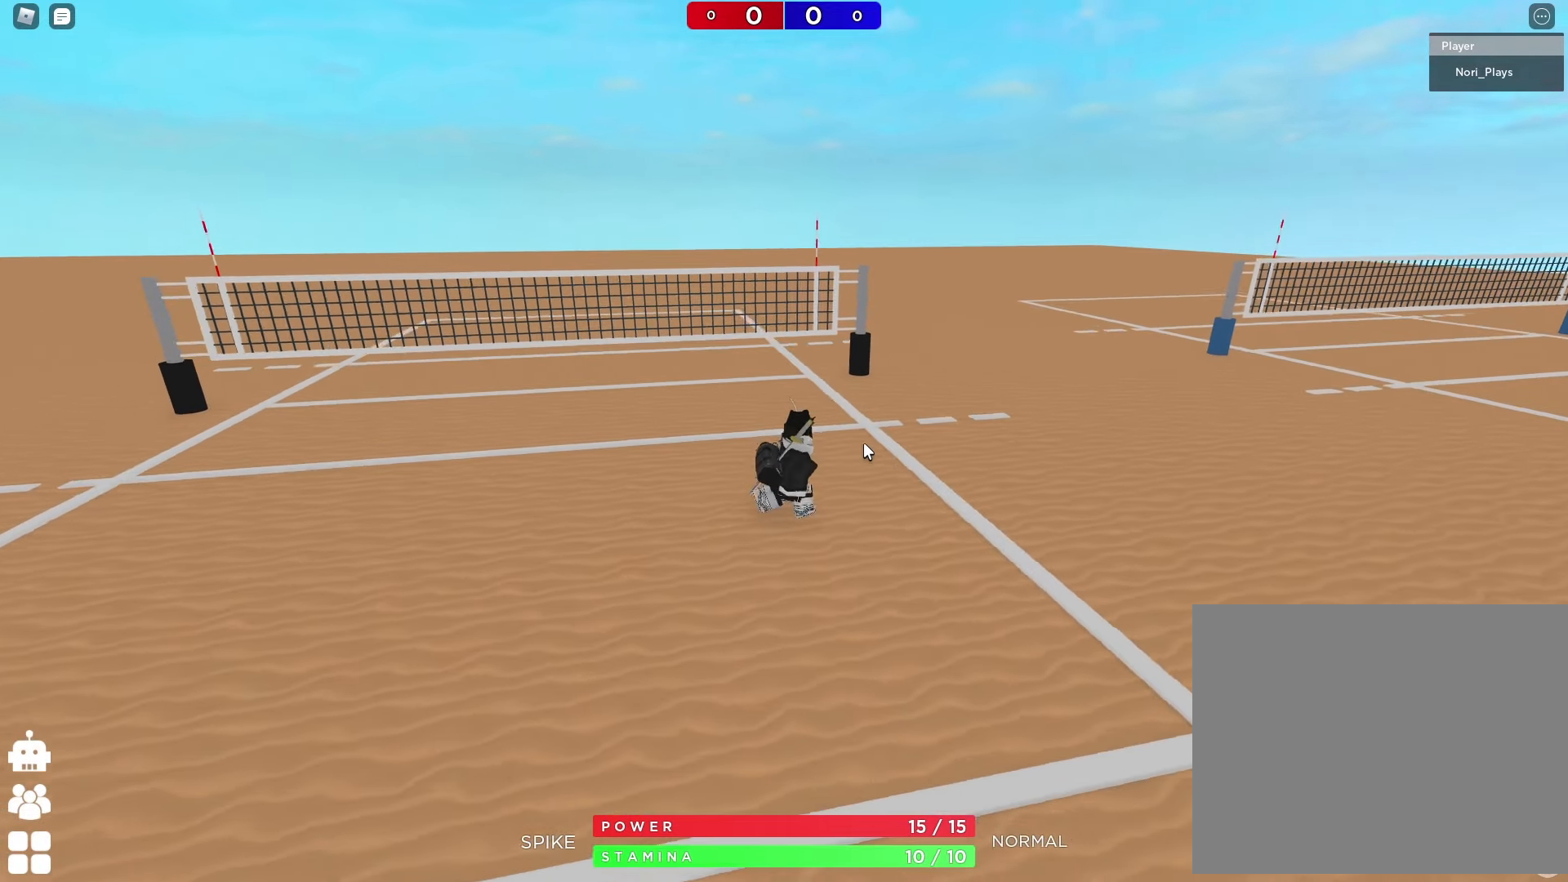
{"keys": ["s"], "events": [[33, "s", "down"], [83, "d", "up"]]}
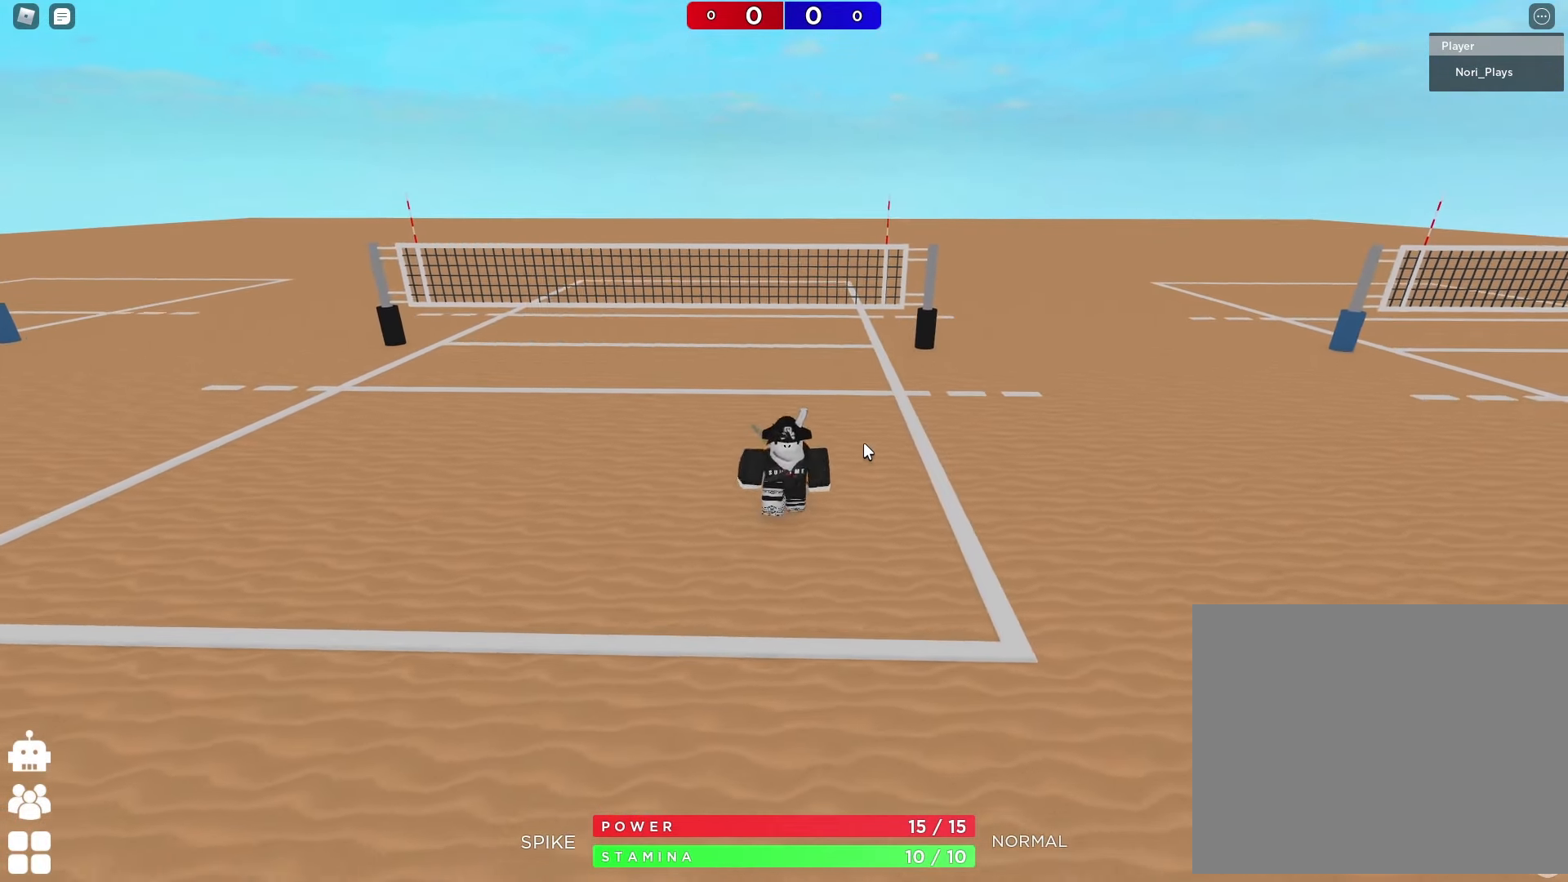
{"keys": [], "events": [[367, "s", "up"]]}
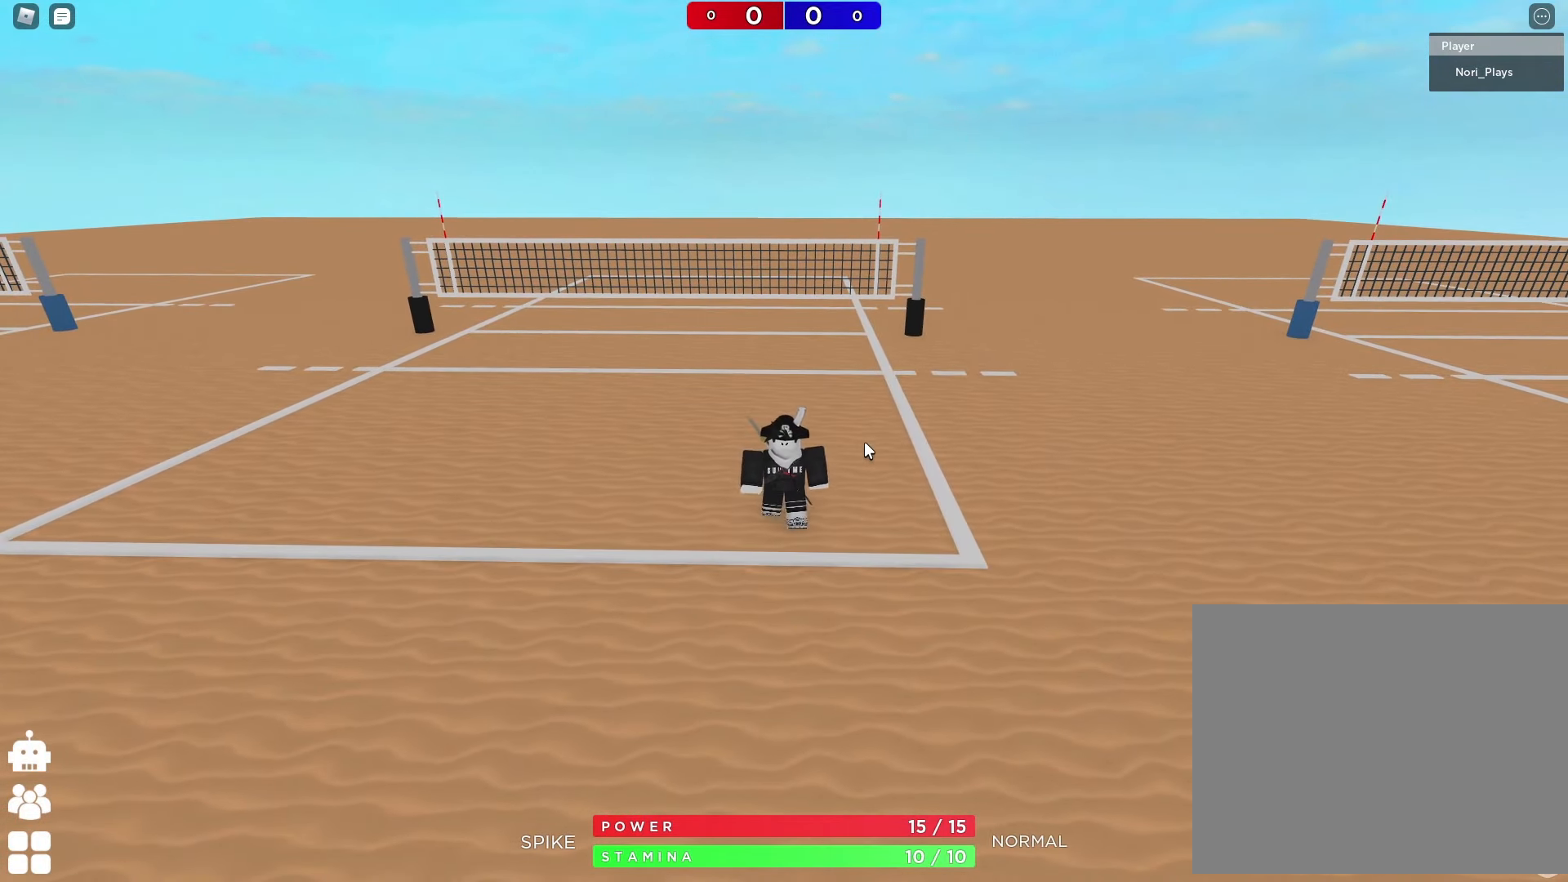
{"keys": [], "events": []}
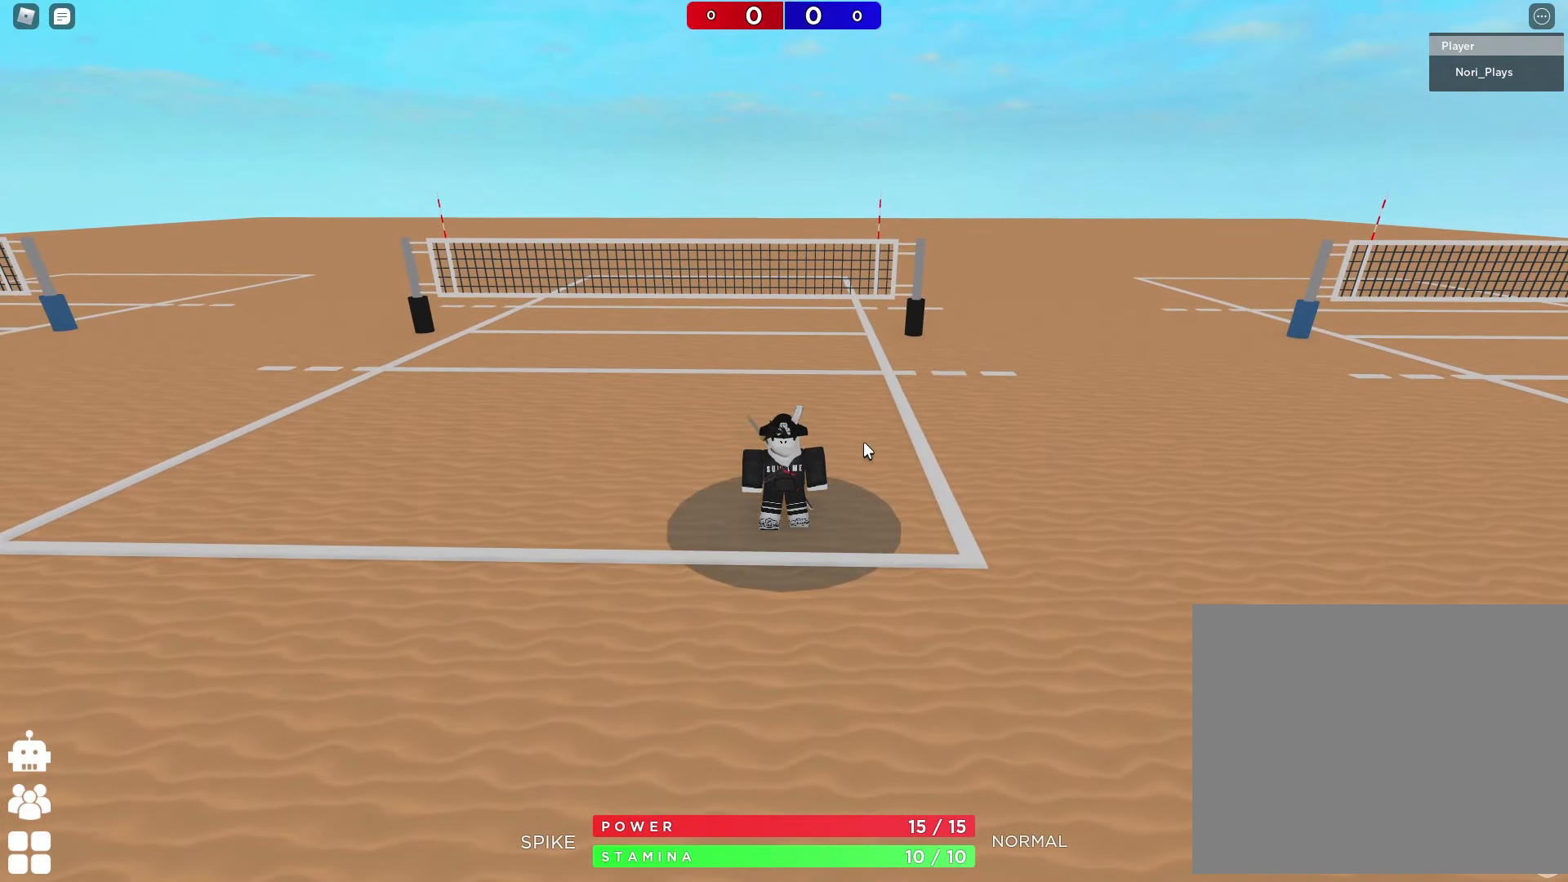
{"keys": ["a", "s"], "events": [[50, "s", "down"], [483, "a", "down"]]}
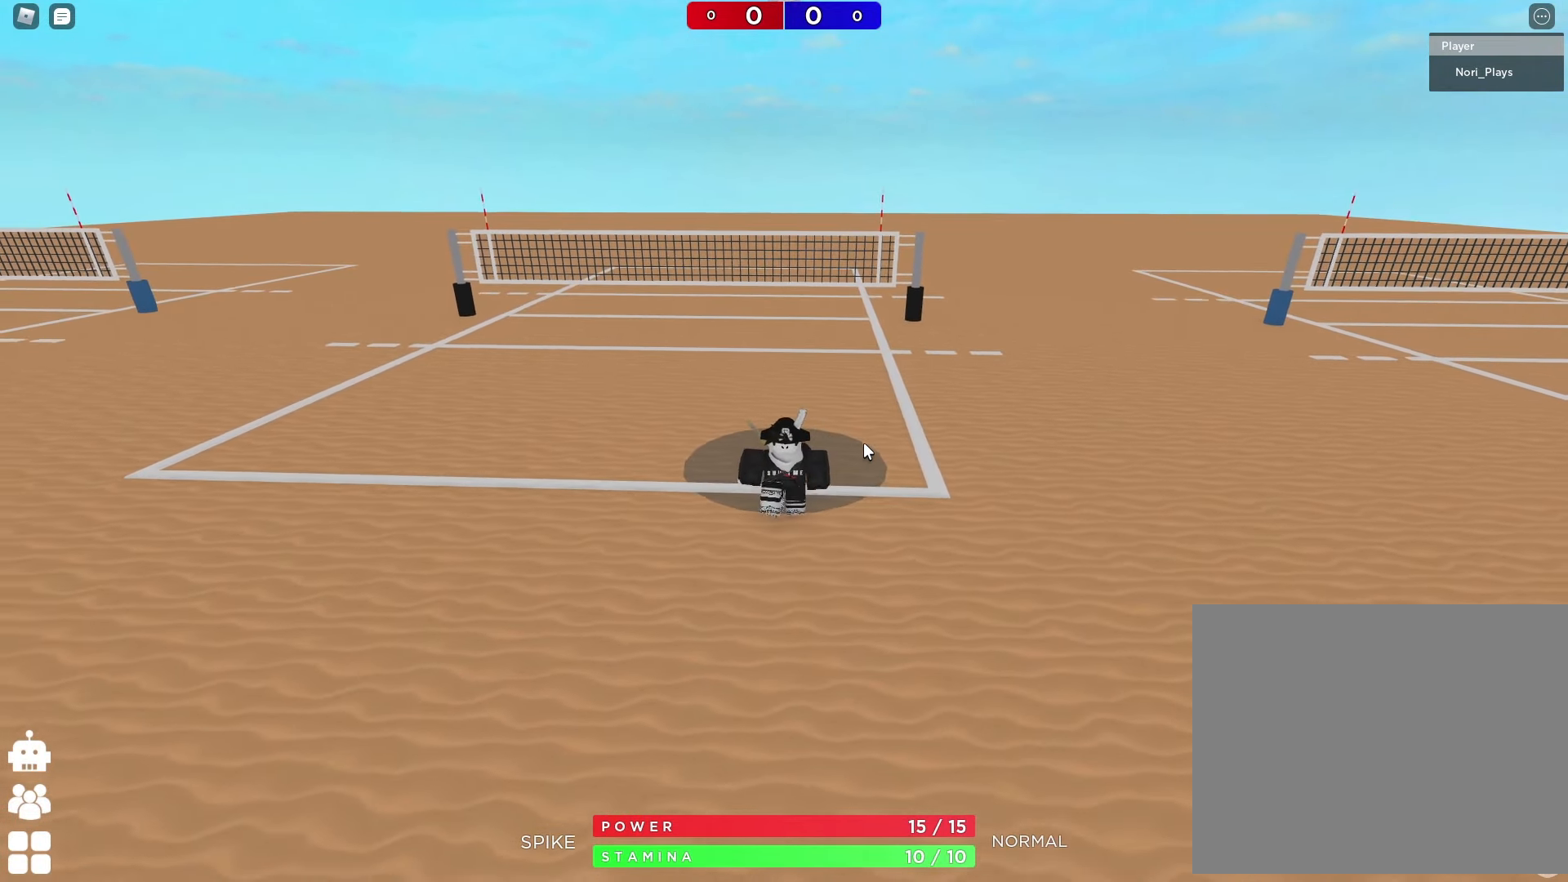
{"keys": ["shift"], "events": [[167, "a", "up"], [200, "s", "up"], [500, "shift", "down"]]}
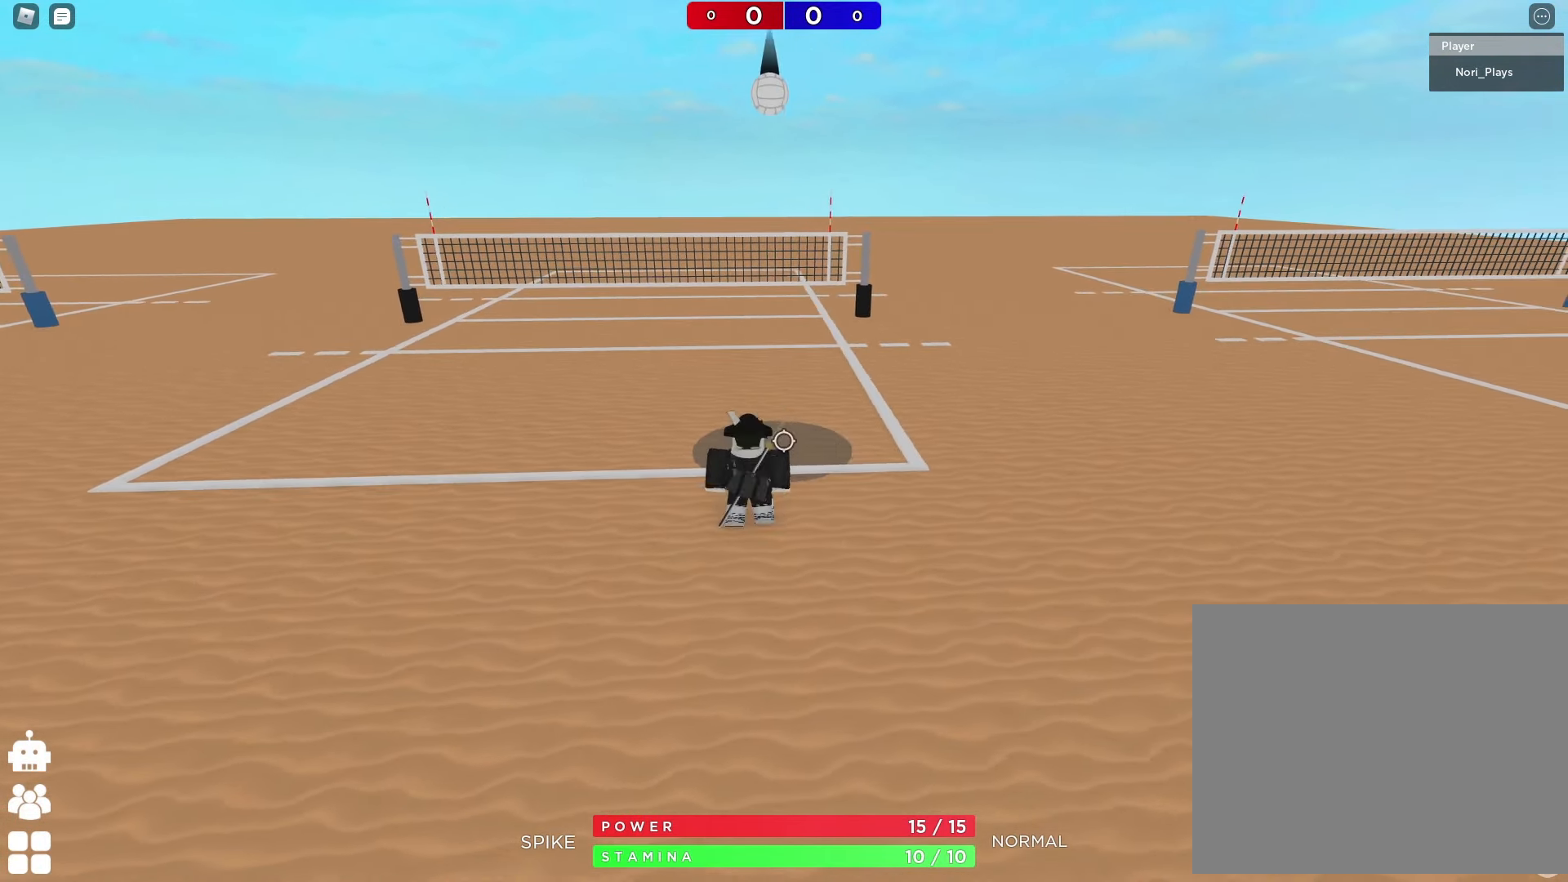
{"keys": [], "events": [[184, "shift", "up"]]}
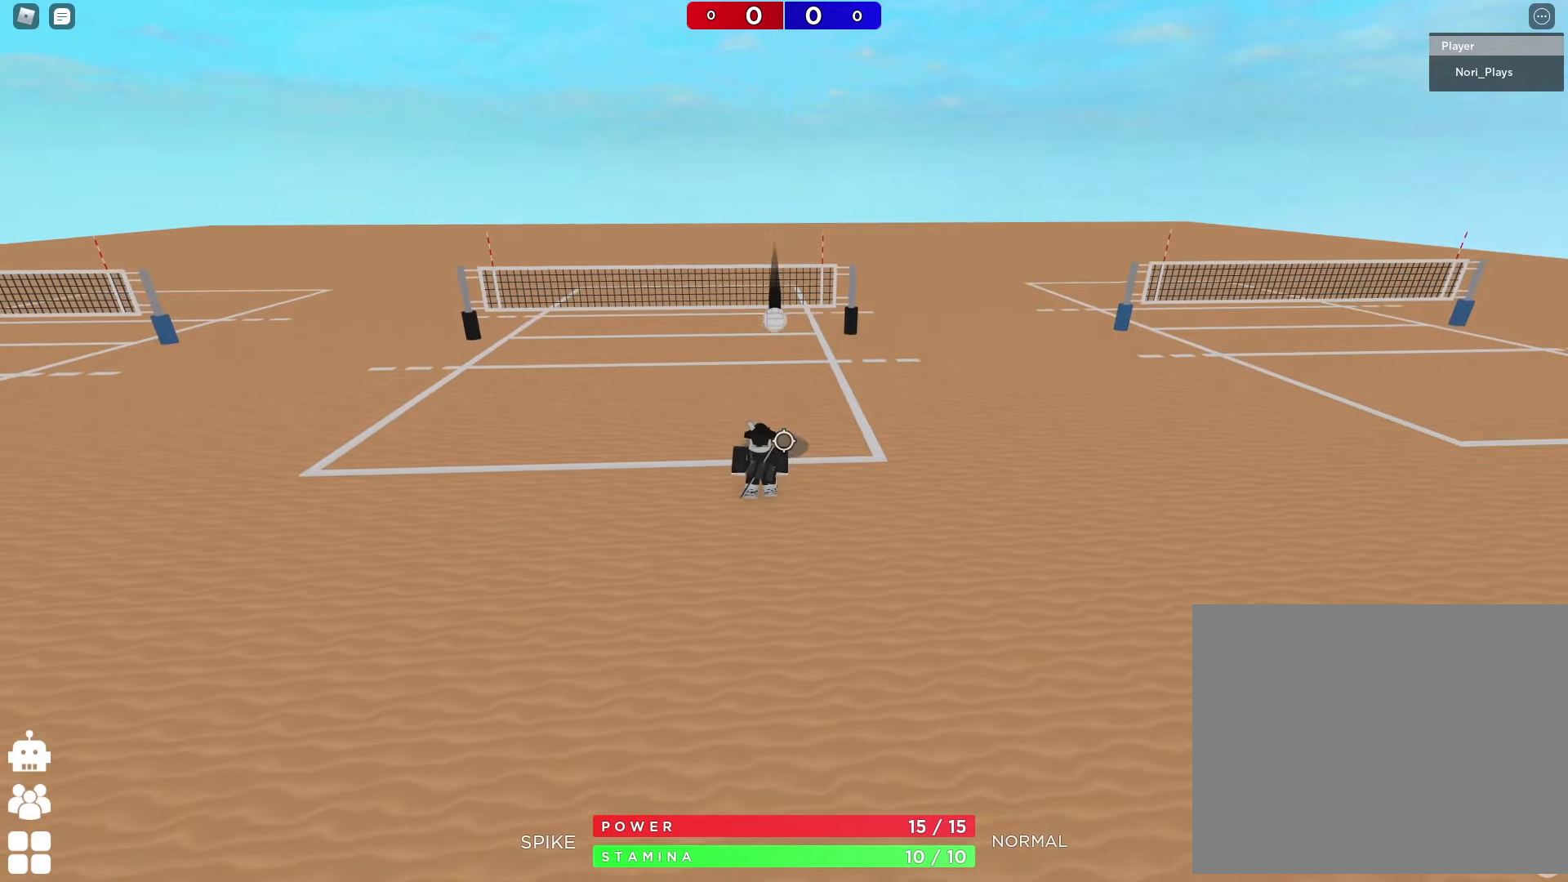
{"keys": [], "events": []}
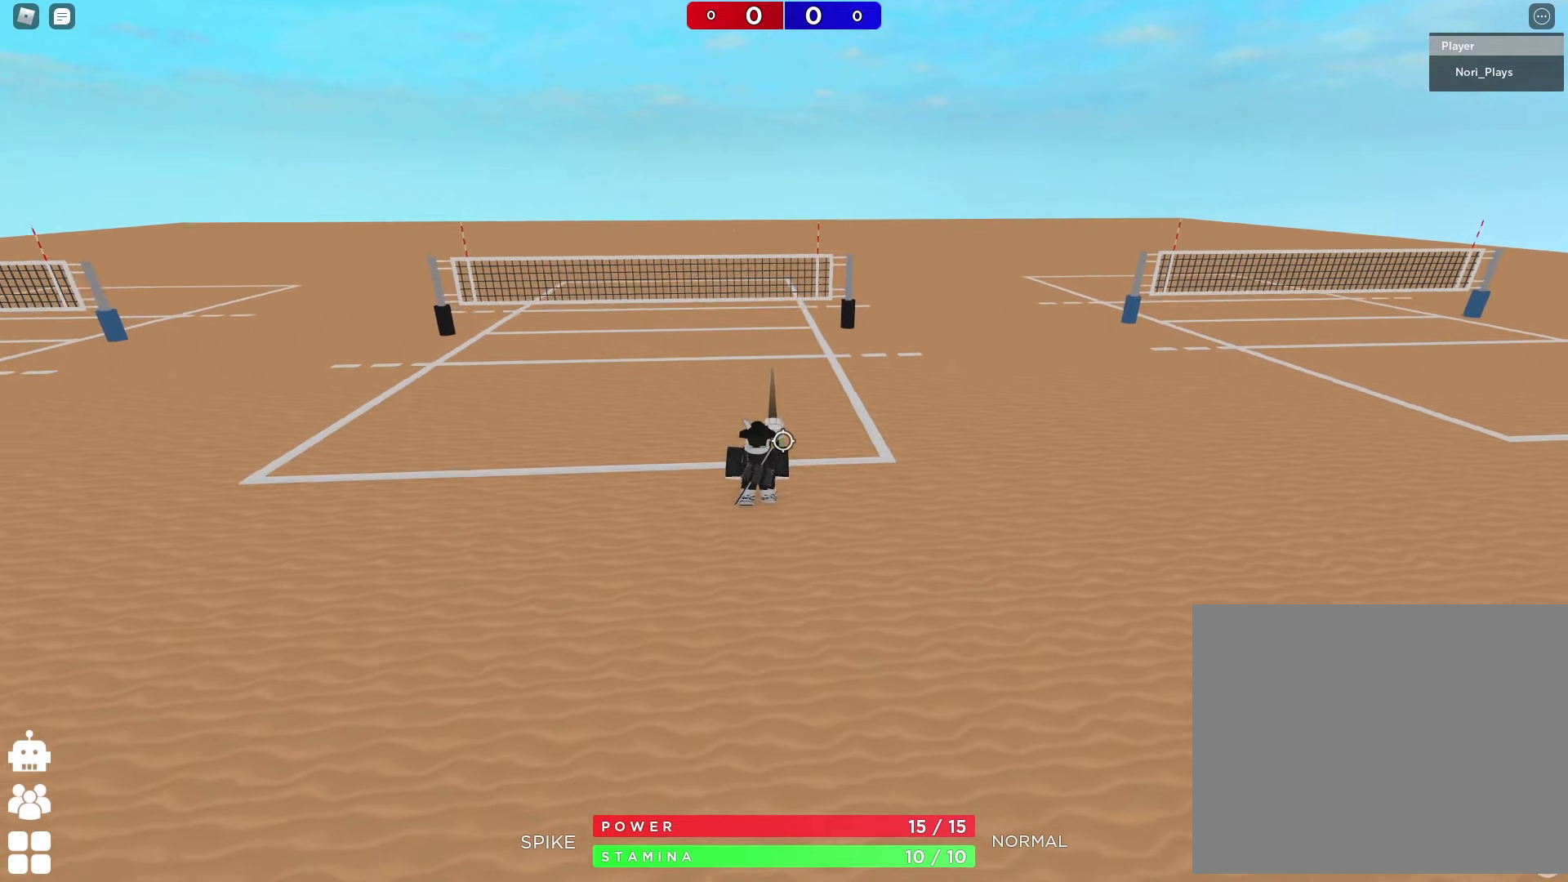
{"keys": [], "events": []}
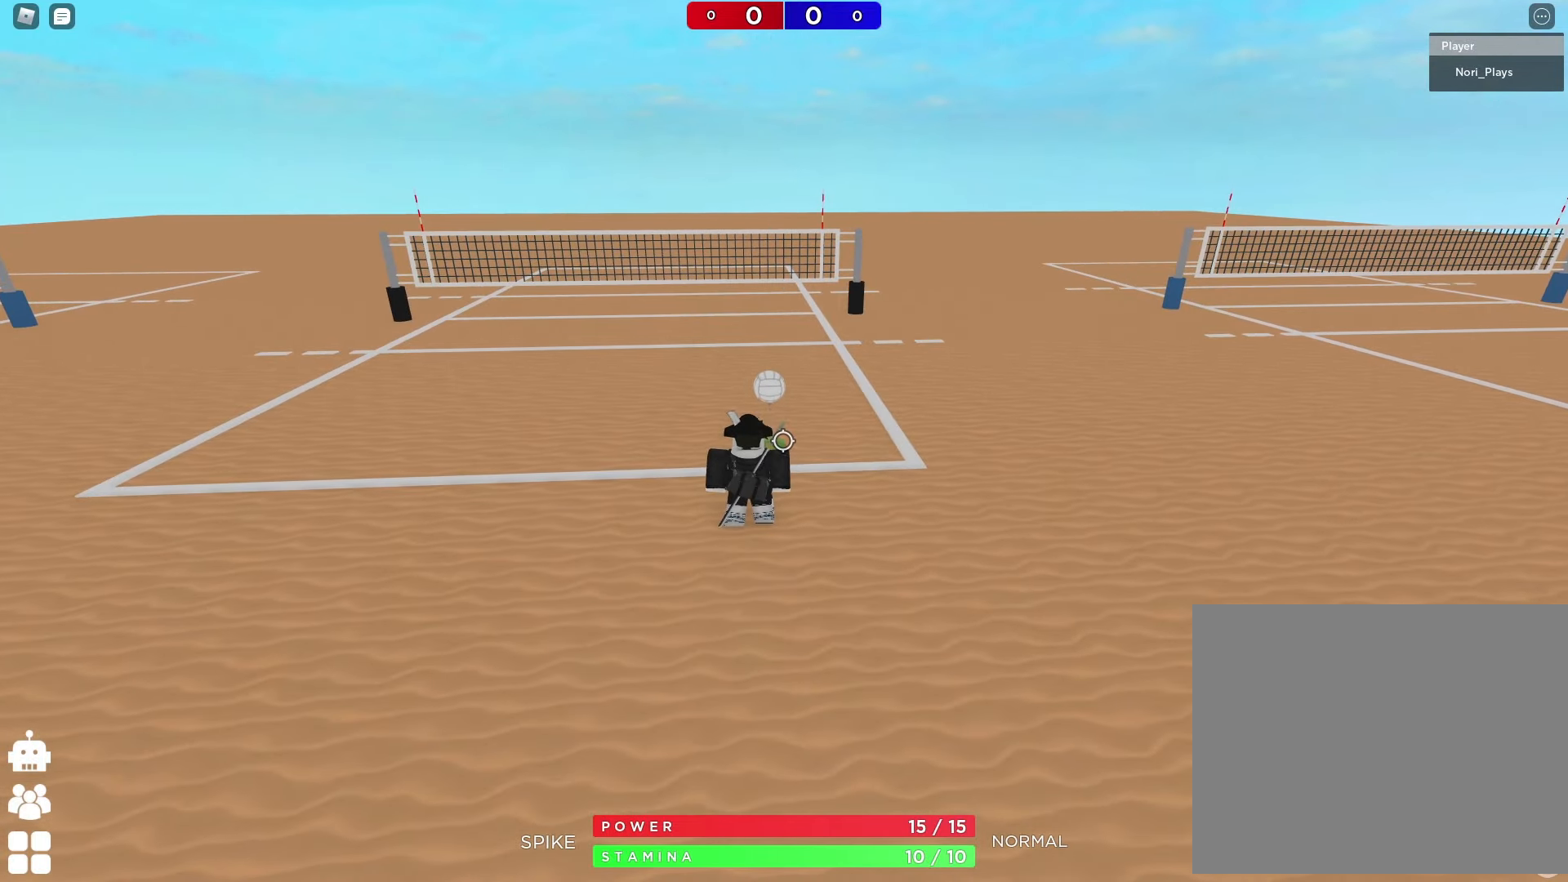
{"keys": [], "events": []}
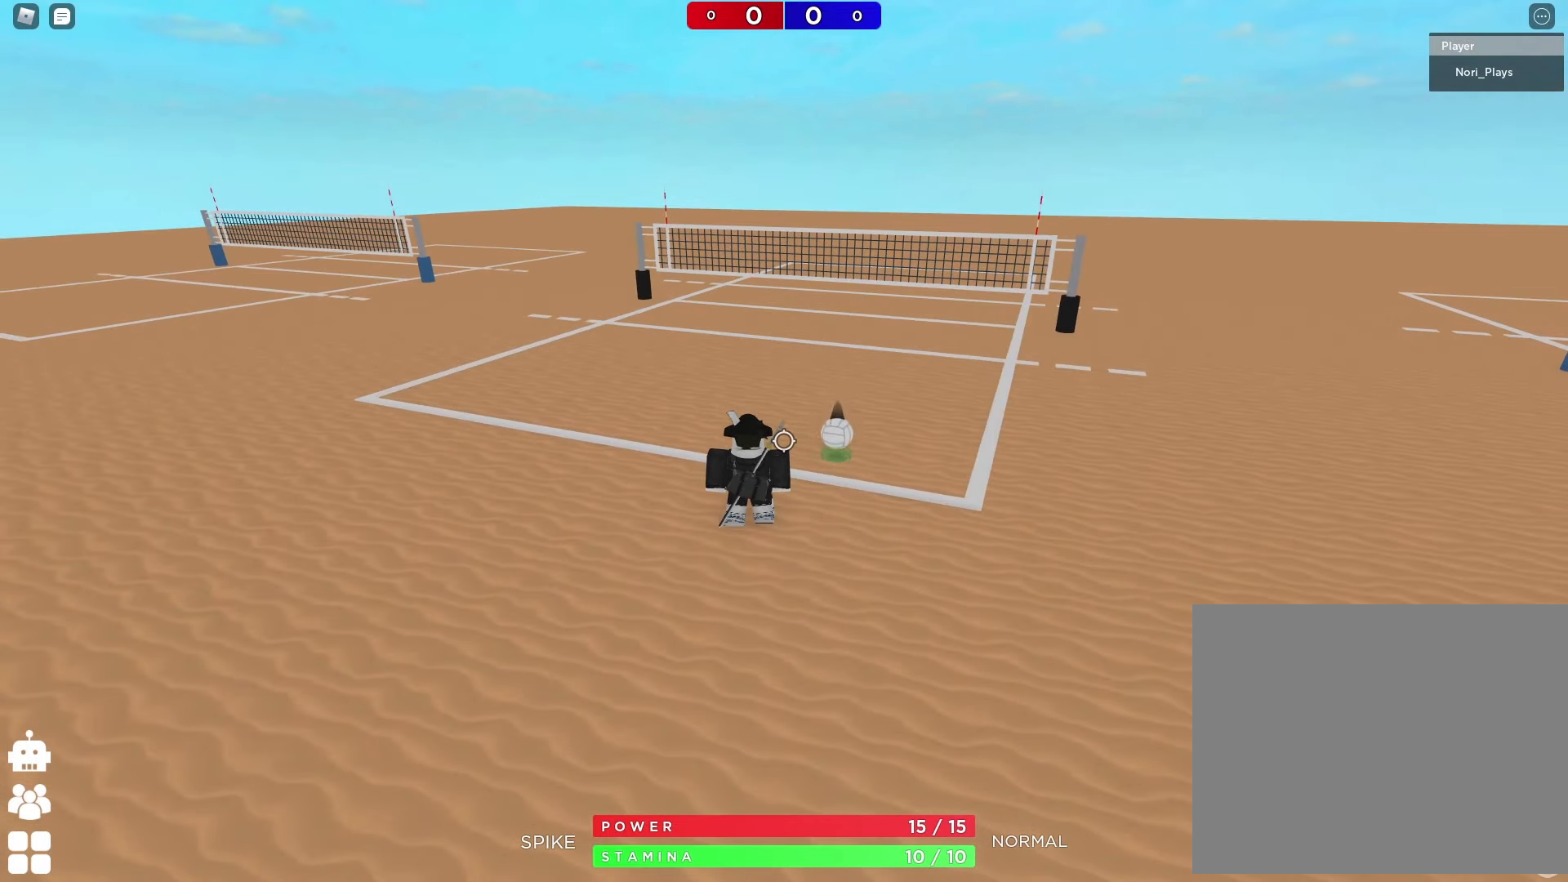
{"keys": [], "events": []}
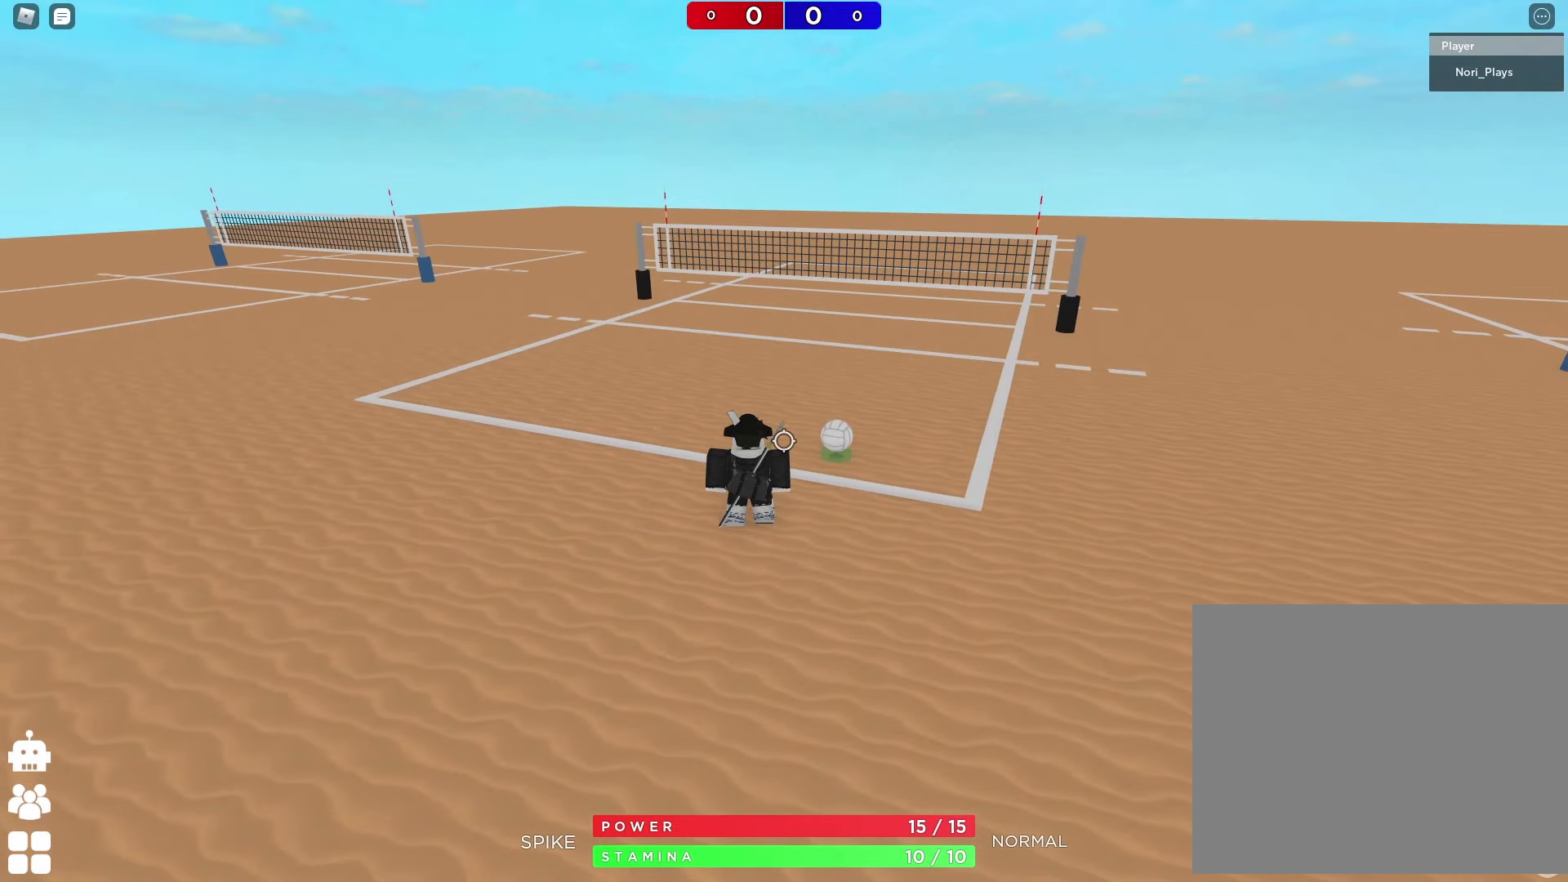
{"keys": [], "events": []}
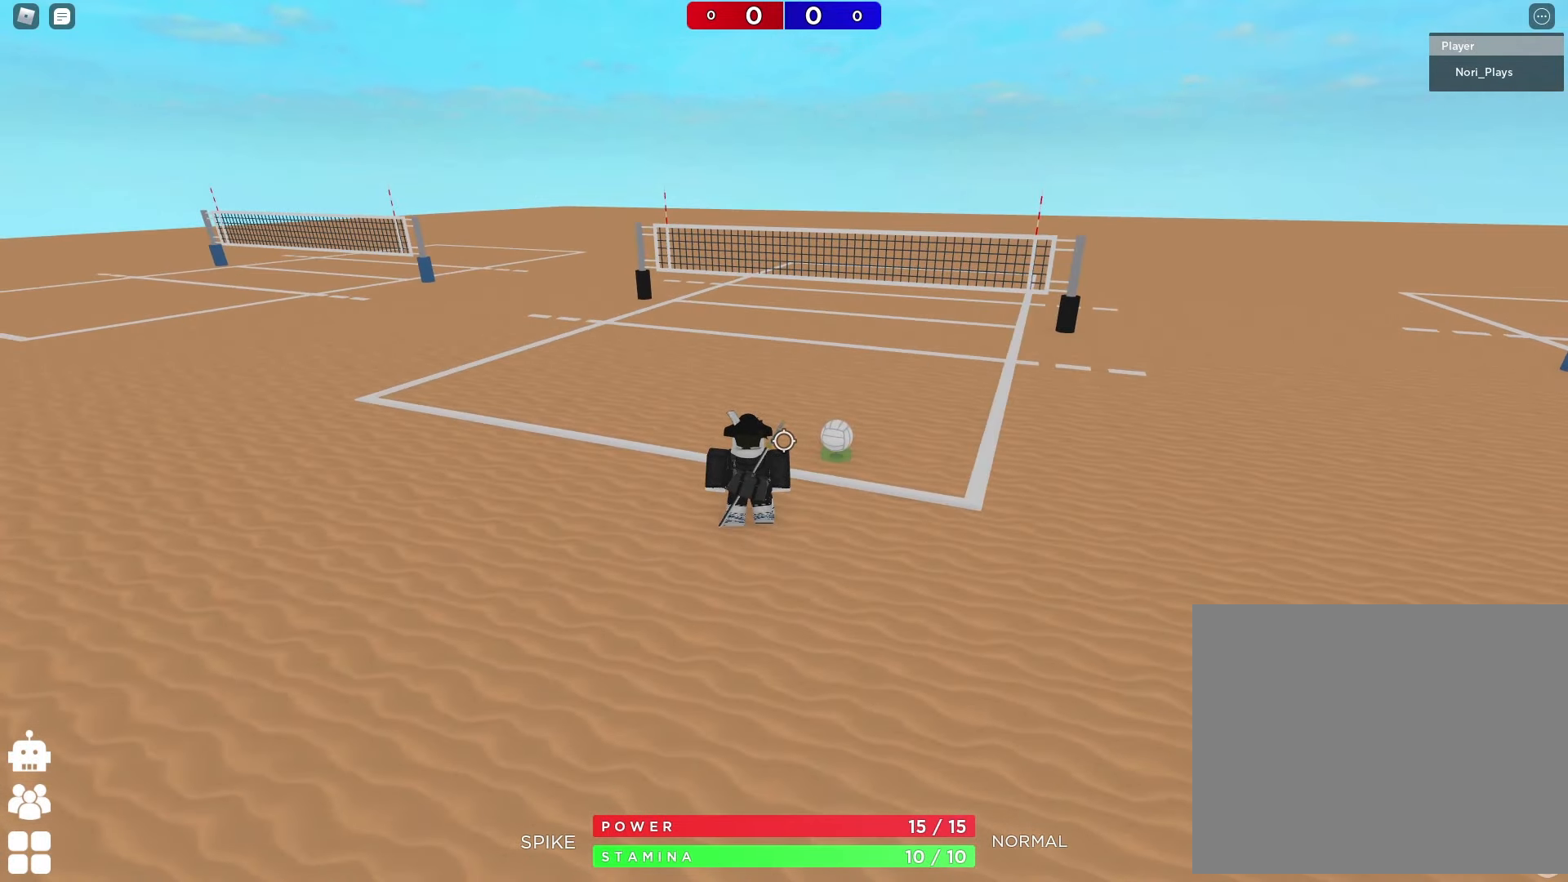
{"keys": ["d", "space", "w"], "events": [[300, "d", "down"], [317, "w", "down"], [367, "space", "down"]]}
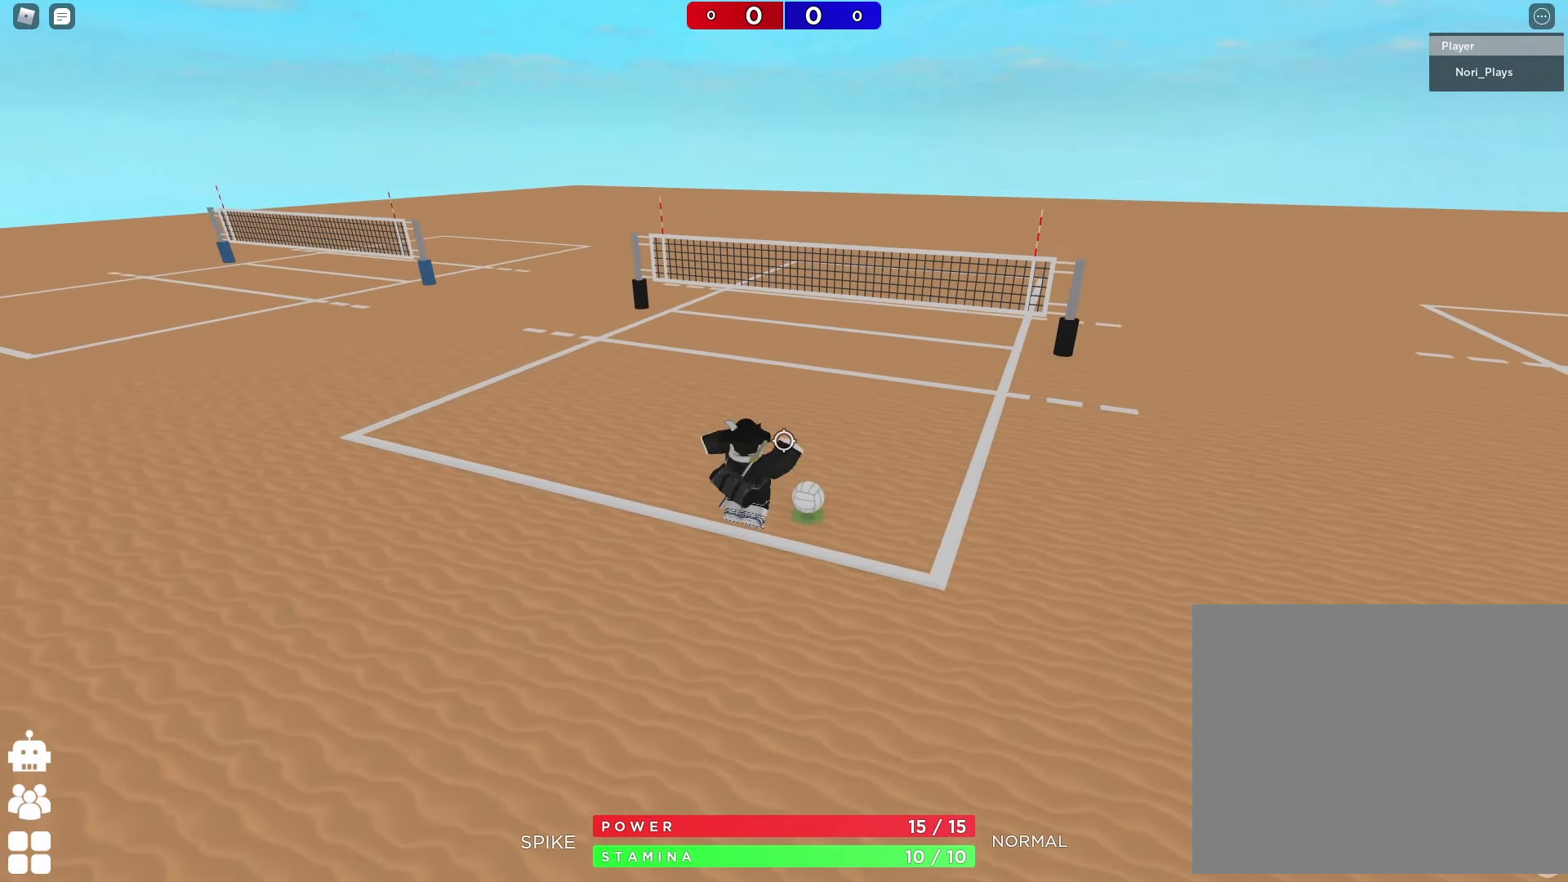
{"keys": [], "events": [[100, "space", "up"], [134, "d", "up"], [134, "w", "up"], [300, "s", "down"], [434, "s", "up"]]}
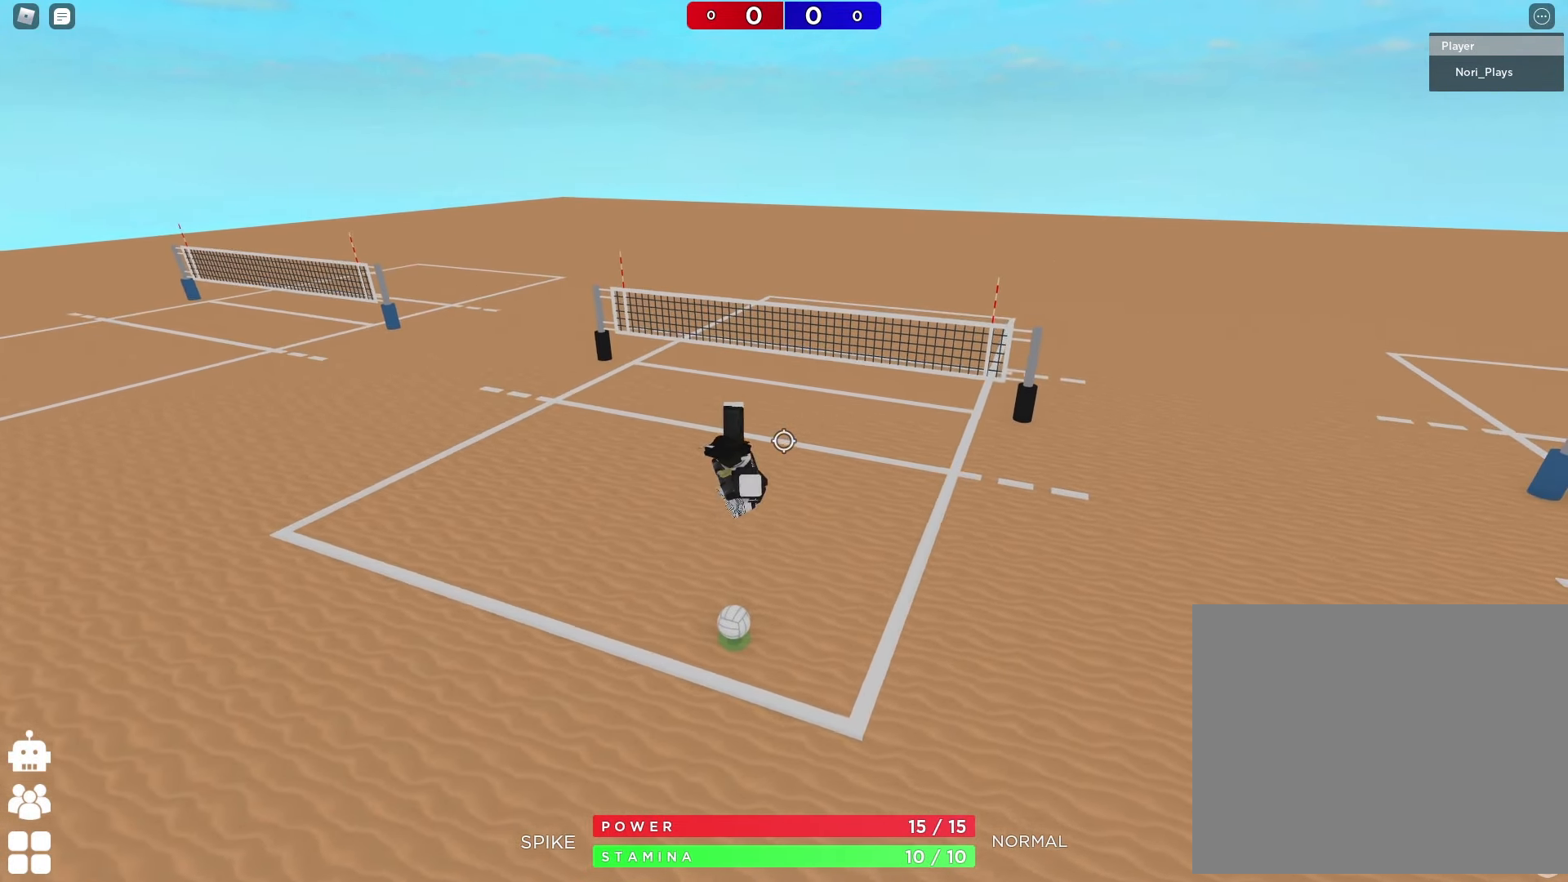
{"keys": [], "events": [[50, "a", "down"], [134, "a", "up"]]}
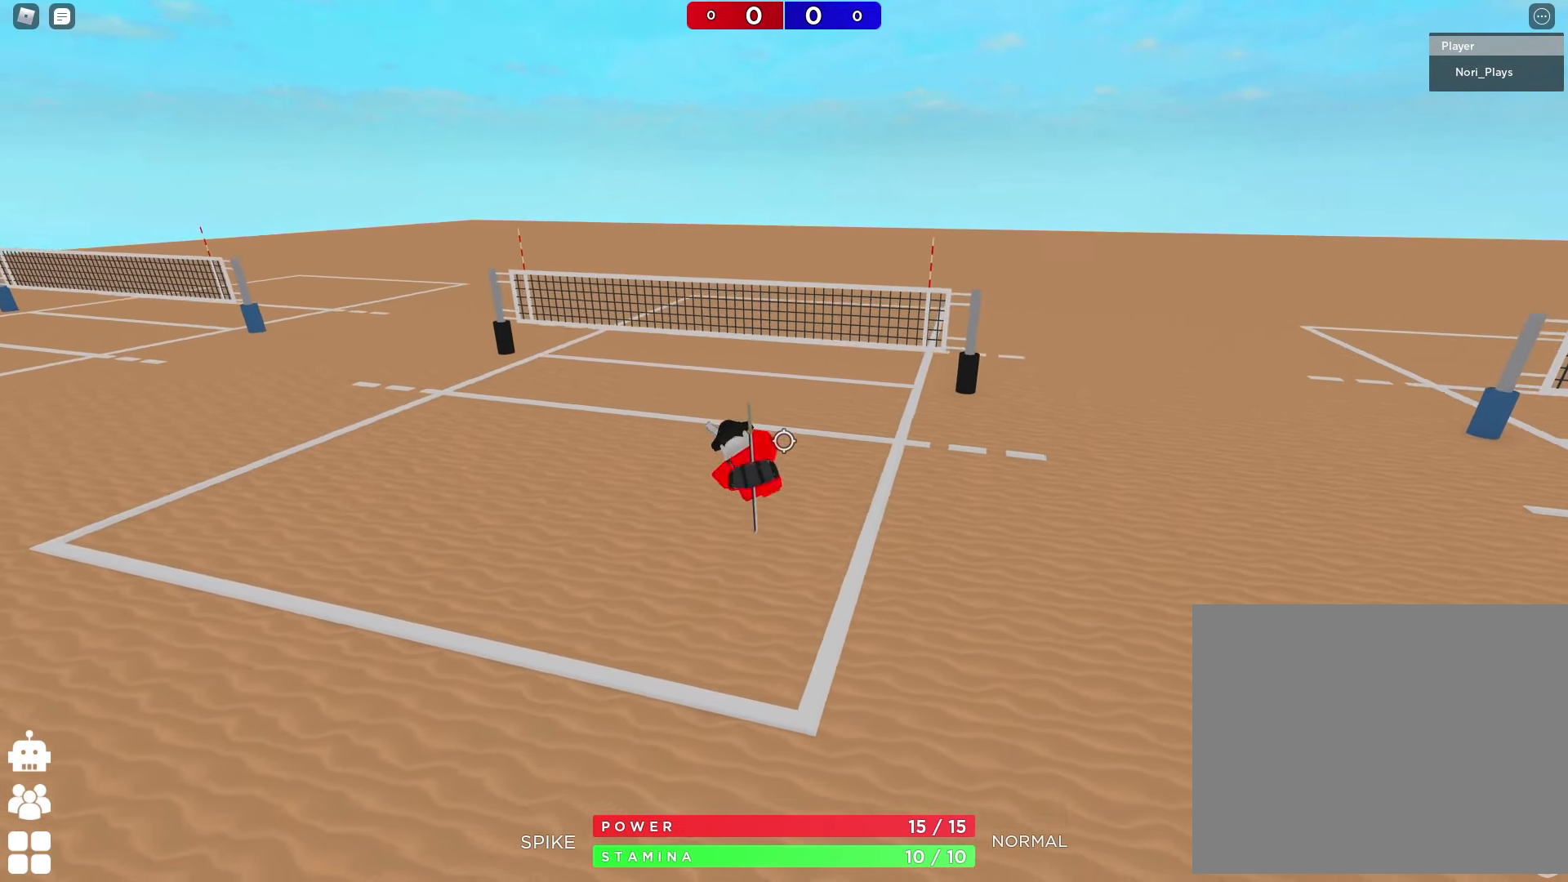
{"keys": [], "events": [[67, "shift", "down"], [234, "shift", "up"]]}
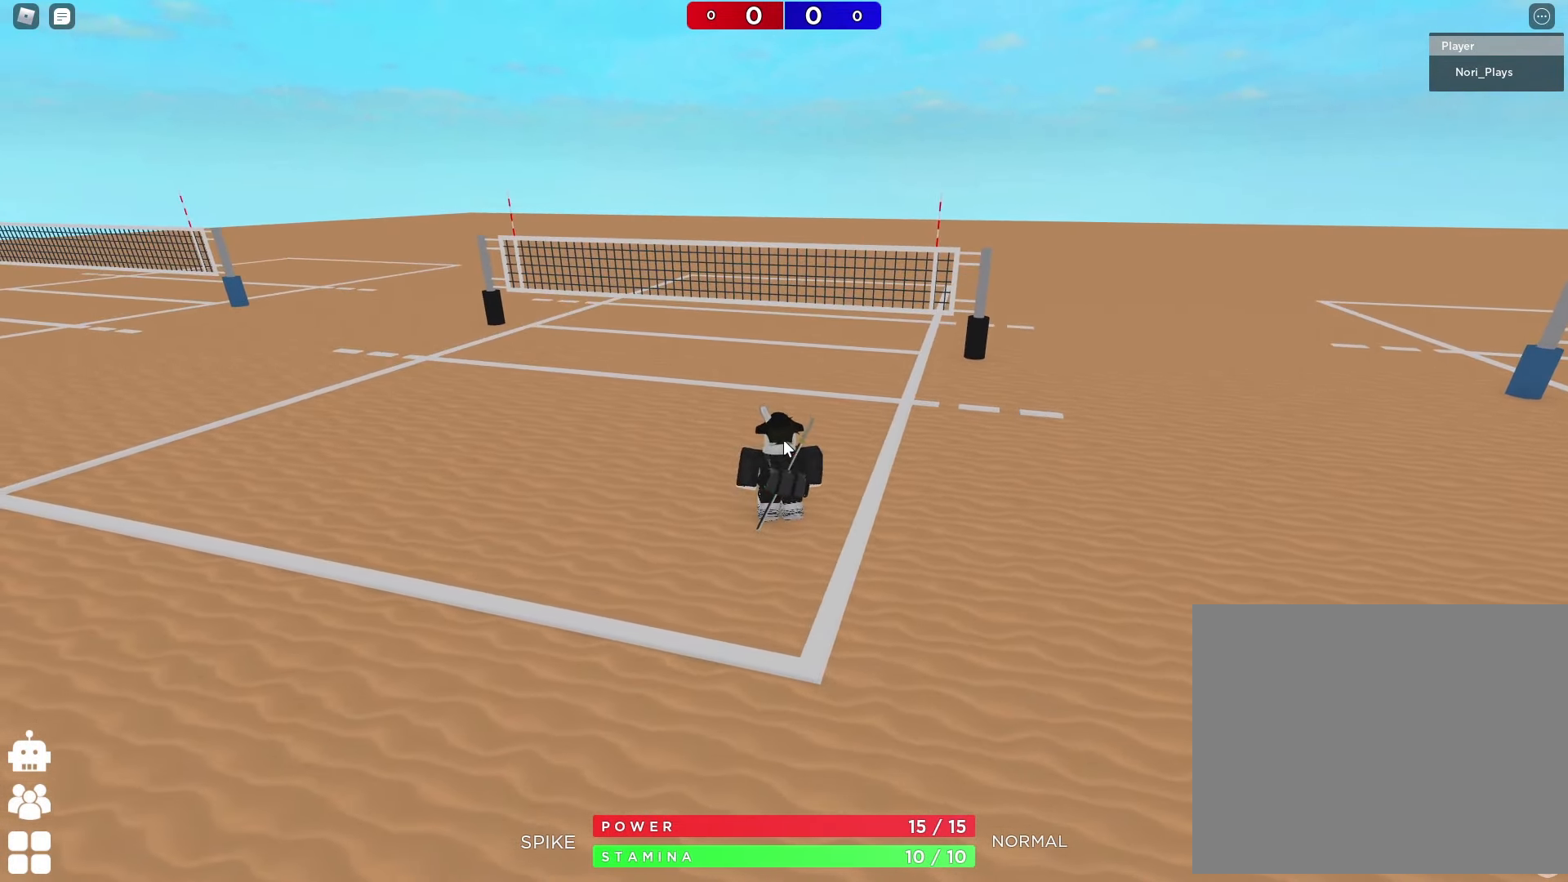
{"keys": ["a", "w"], "events": [[366, "w", "down"], [433, "a", "down"]]}
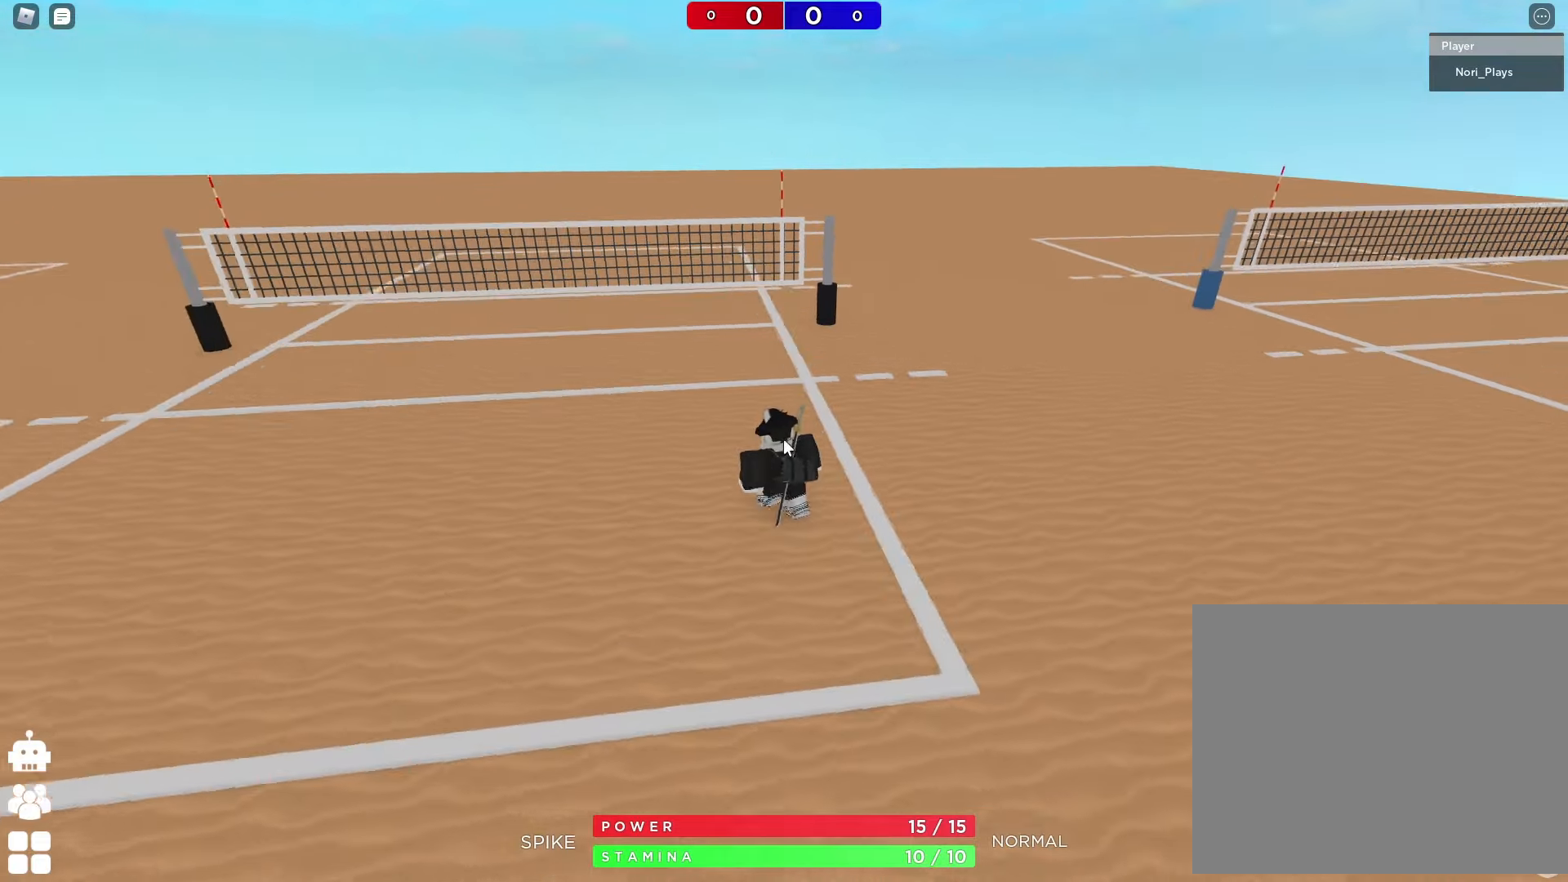
{"keys": ["s"], "events": [[350, "w", "up"], [433, "s", "down"], [466, "a", "up"]]}
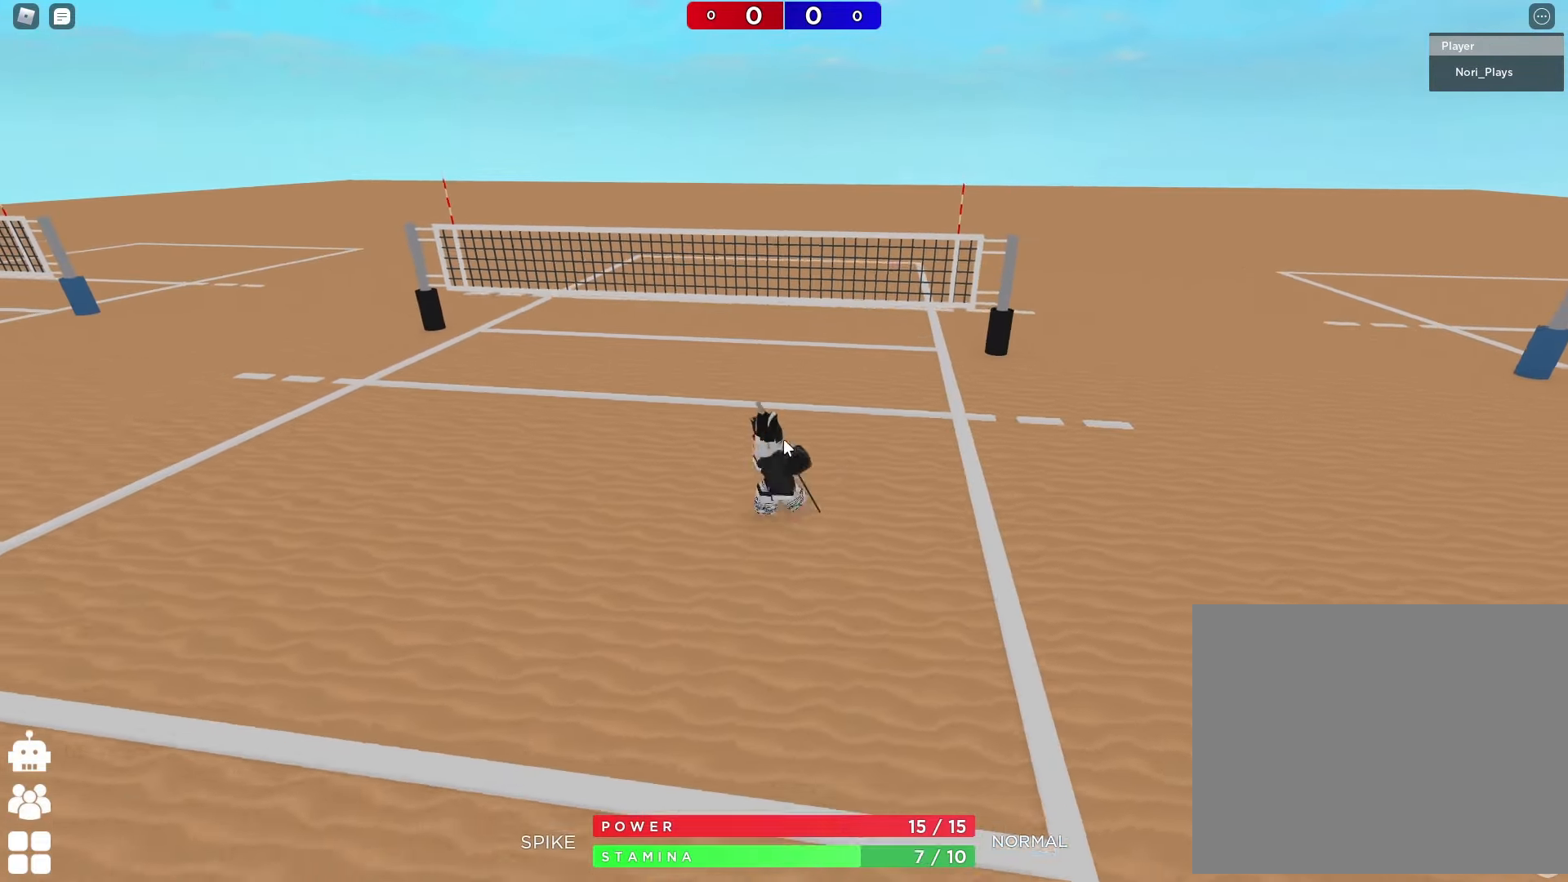
{"keys": ["s"], "events": []}
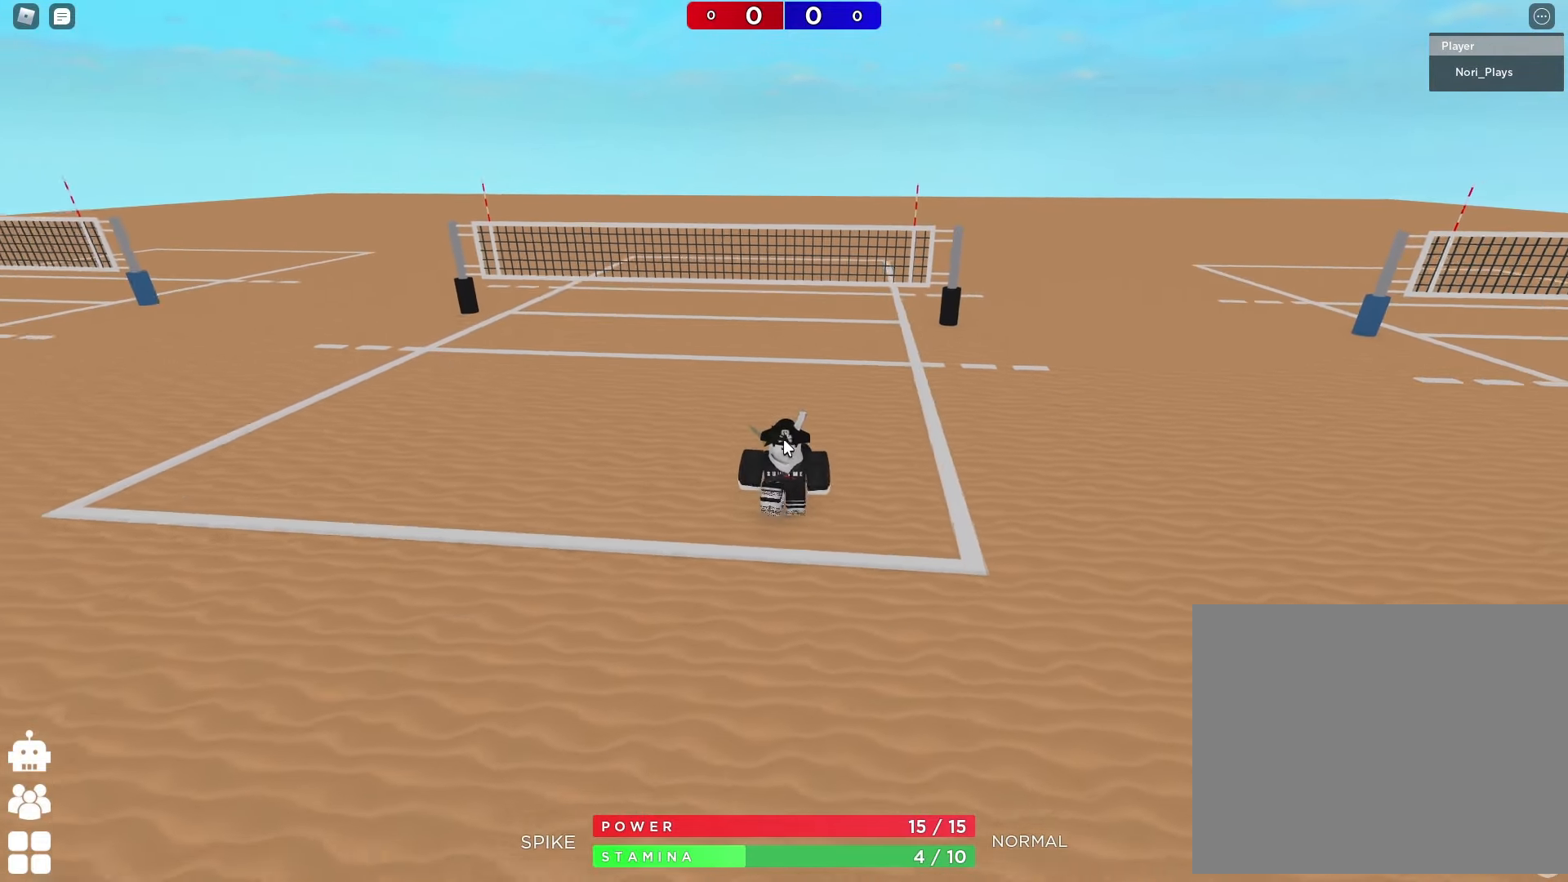
{"keys": ["shift"], "events": [[150, "a", "down"], [433, "s", "up"], [450, "shift", "down"], [500, "a", "up"]]}
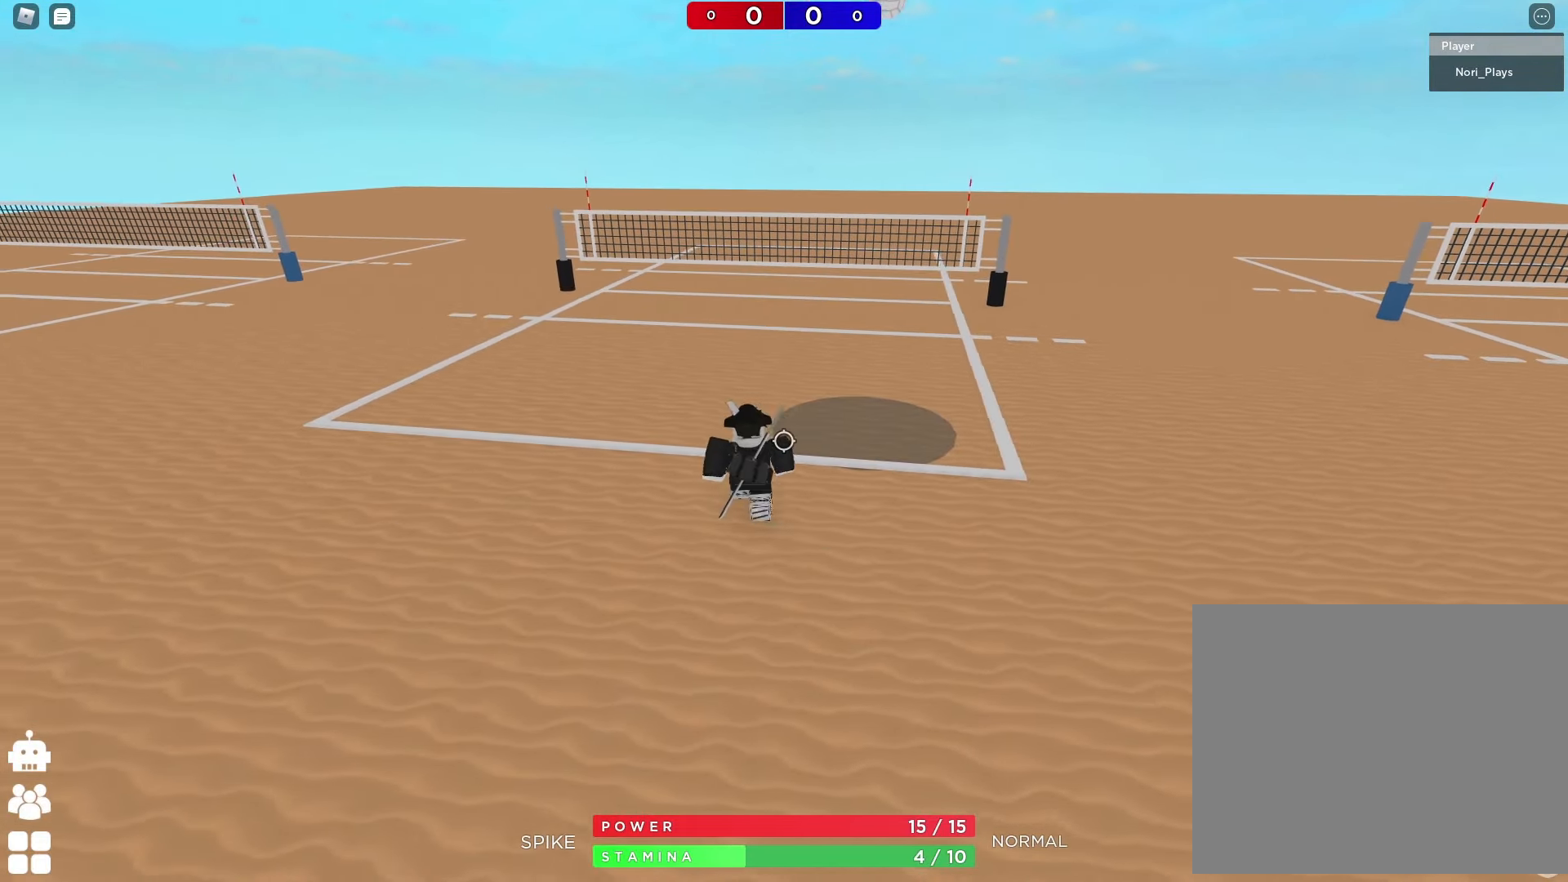
{"keys": ["a"], "events": [[16, "d", "down"], [33, "w", "down"], [100, "shift", "up"], [150, "space", "down"], [233, "w", "up"], [250, "d", "up"], [283, "space", "up"], [316, "s", "down"], [416, "s", "up"], [466, "a", "down"]]}
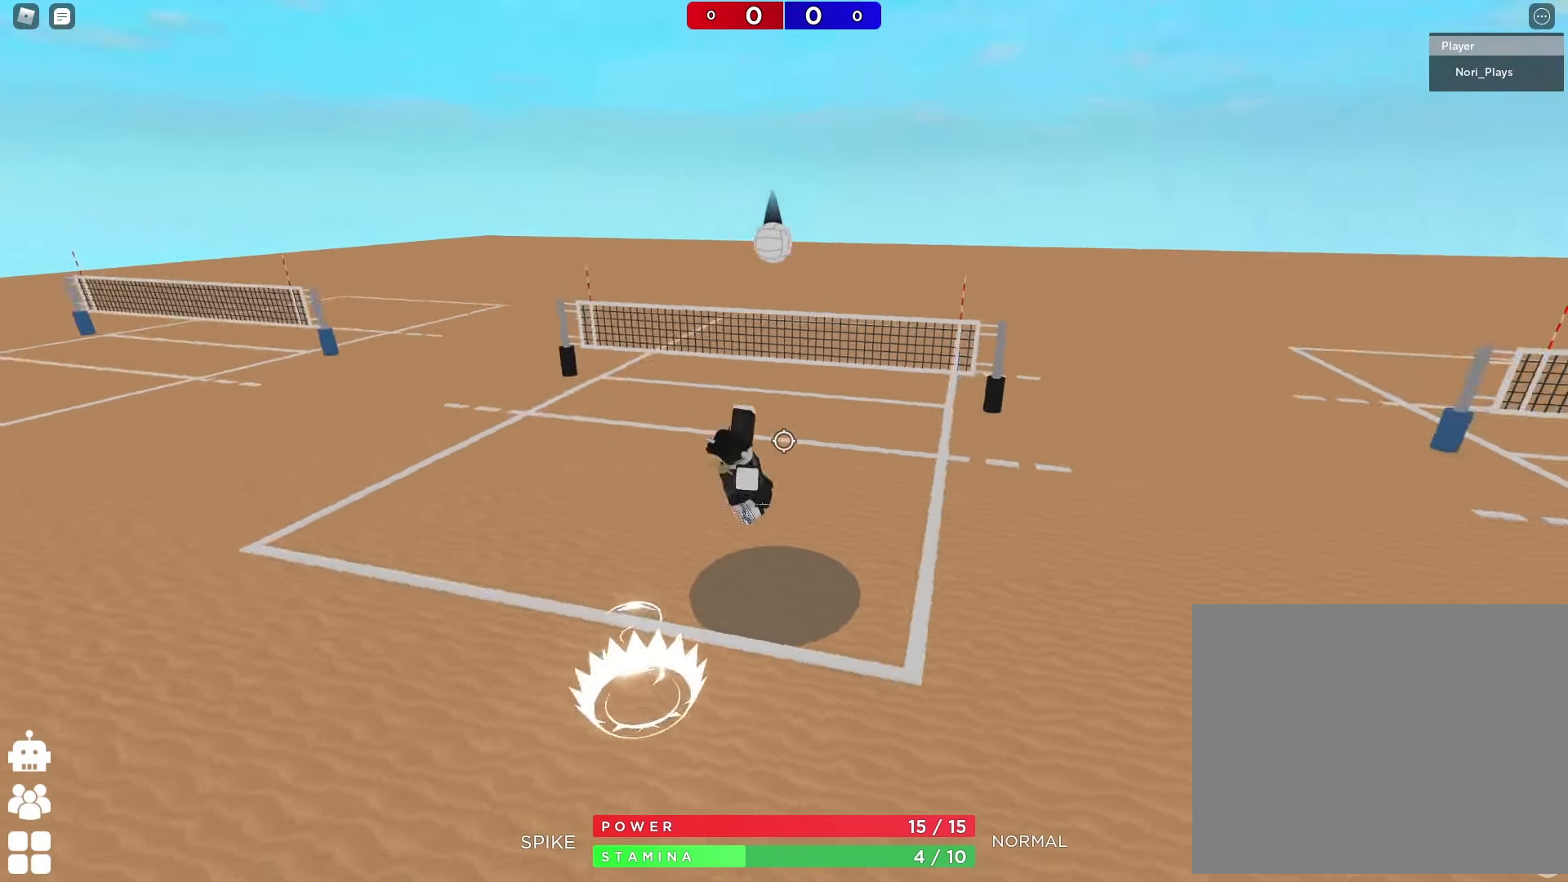
{"keys": [], "events": [[83, "a", "up"]]}
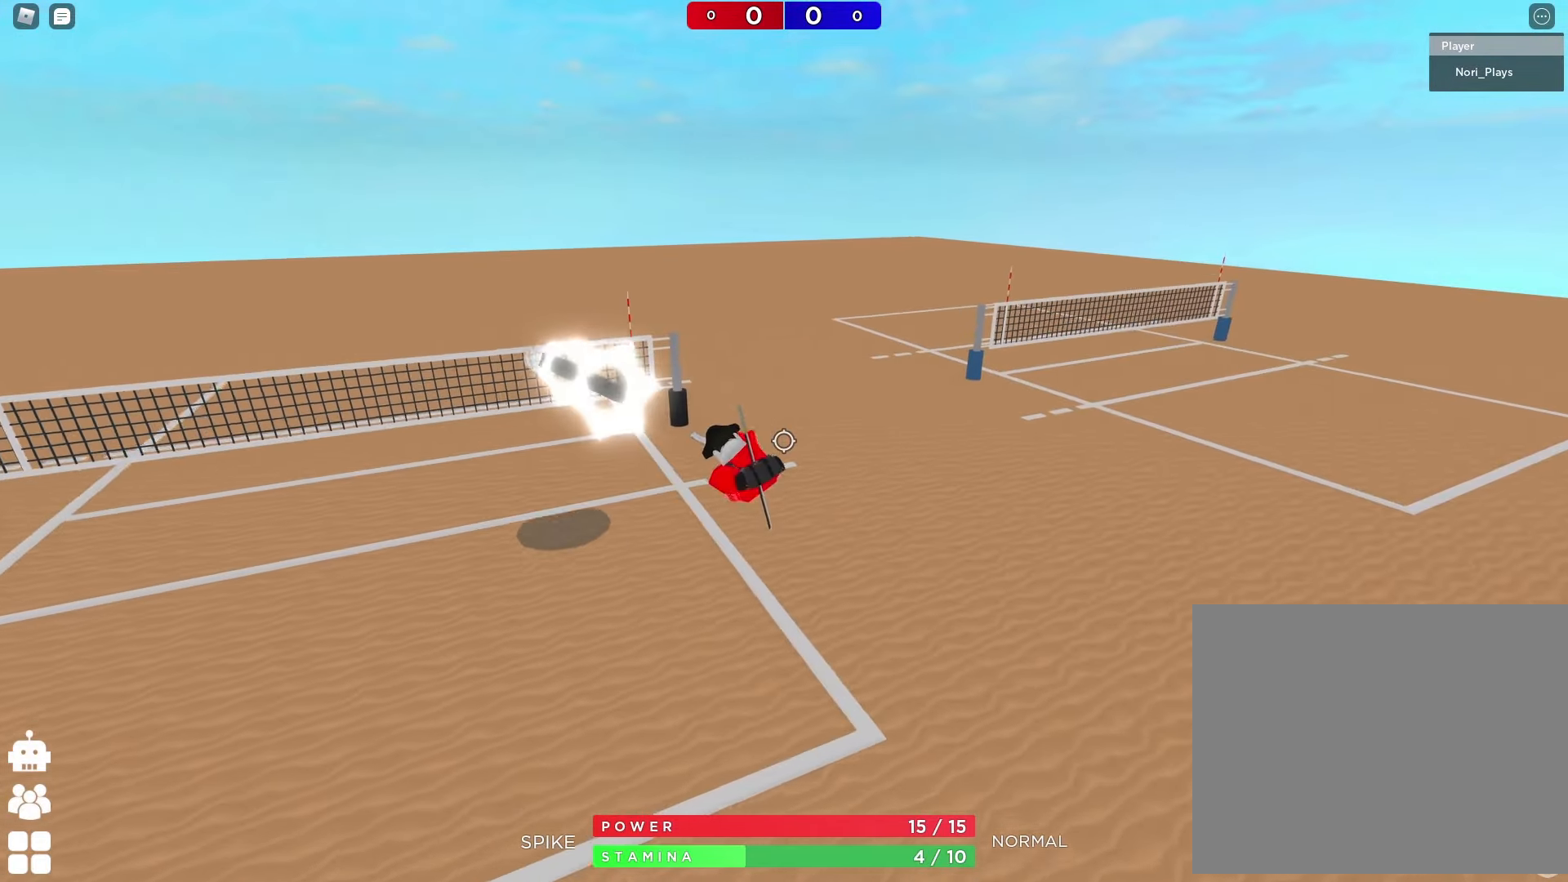
{"keys": ["a", "s", "shift"], "events": [[83, "s", "down"], [216, "a", "down"], [450, "shift", "down"]]}